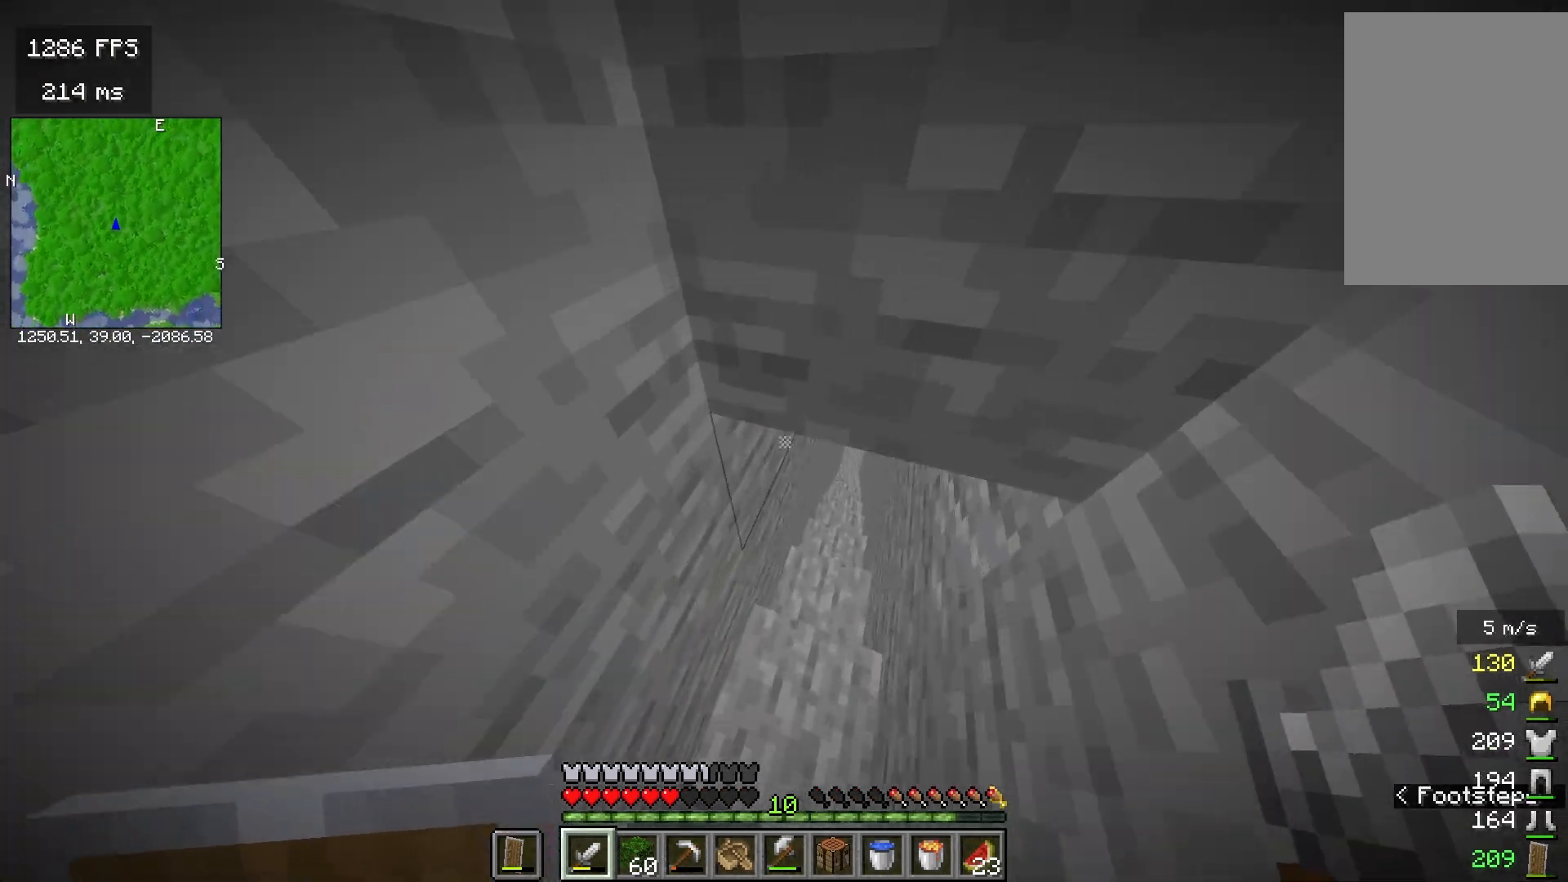
Gameplay with keyboard and mouse; each line is a JSON object with the keys and mouse buttons held at the frame after it. "events" lists presses ("down") and releases ("up") of "a", "d", "s", "space", "w", "mouse_left" and "mouse_right" between this image and that frame as [ms after this image, input, new state], when the widget could be followed in between. "mouse_left", "mouse_right" = the "left", "right" buttons of the "mouse" list. No other keys are recorded. Fast repeated clicks can show as one long hold. Mouse movement is not recorded.
{"keys": ["w"], "mouse": [], "events": []}
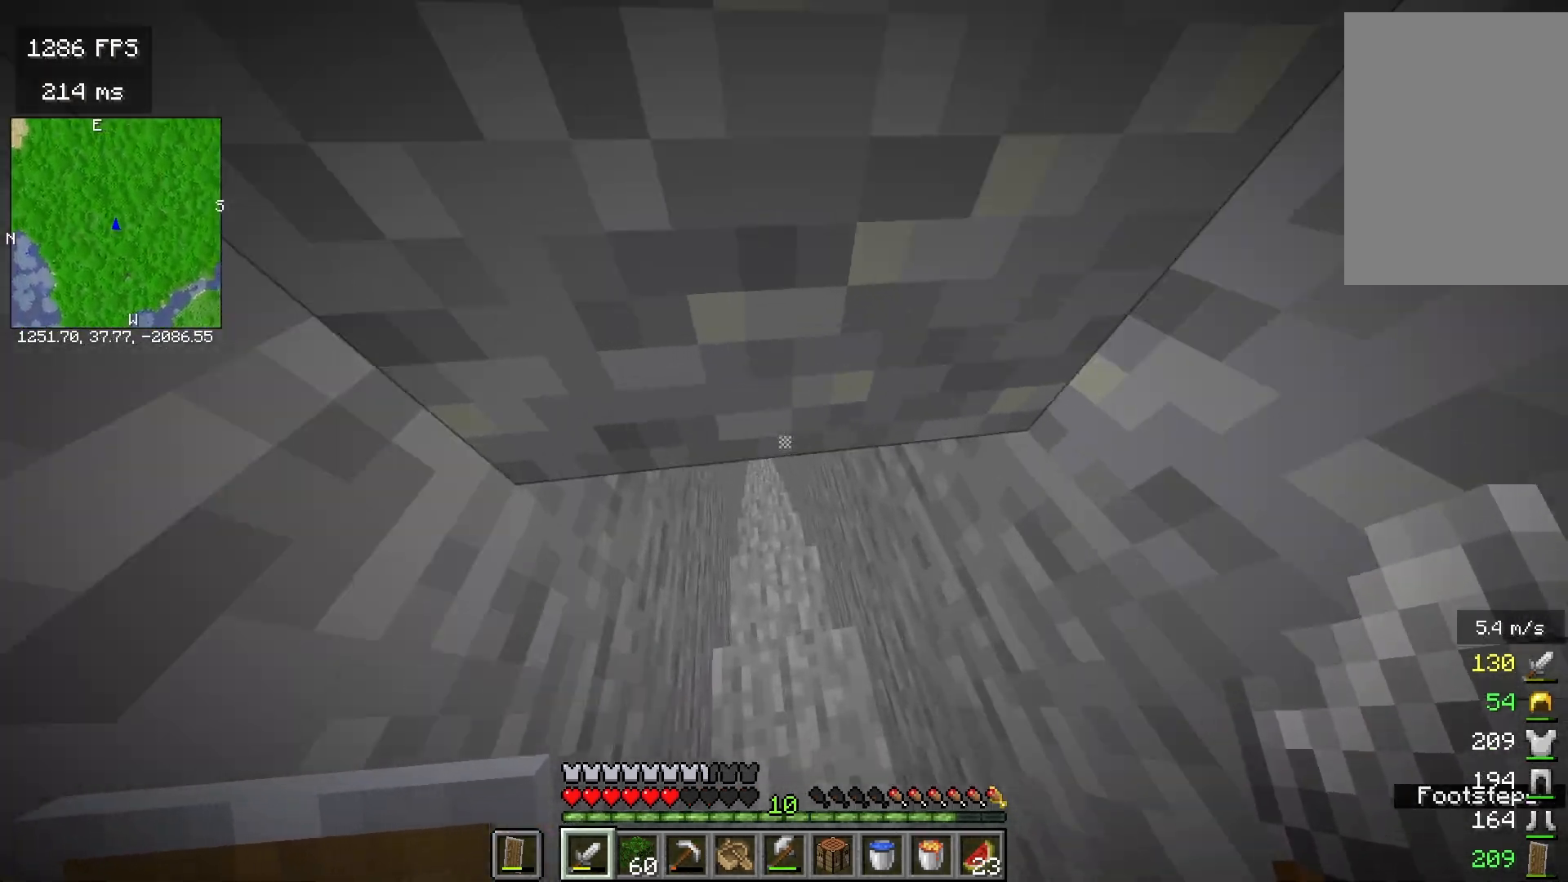
{"keys": ["w"], "mouse": [], "events": []}
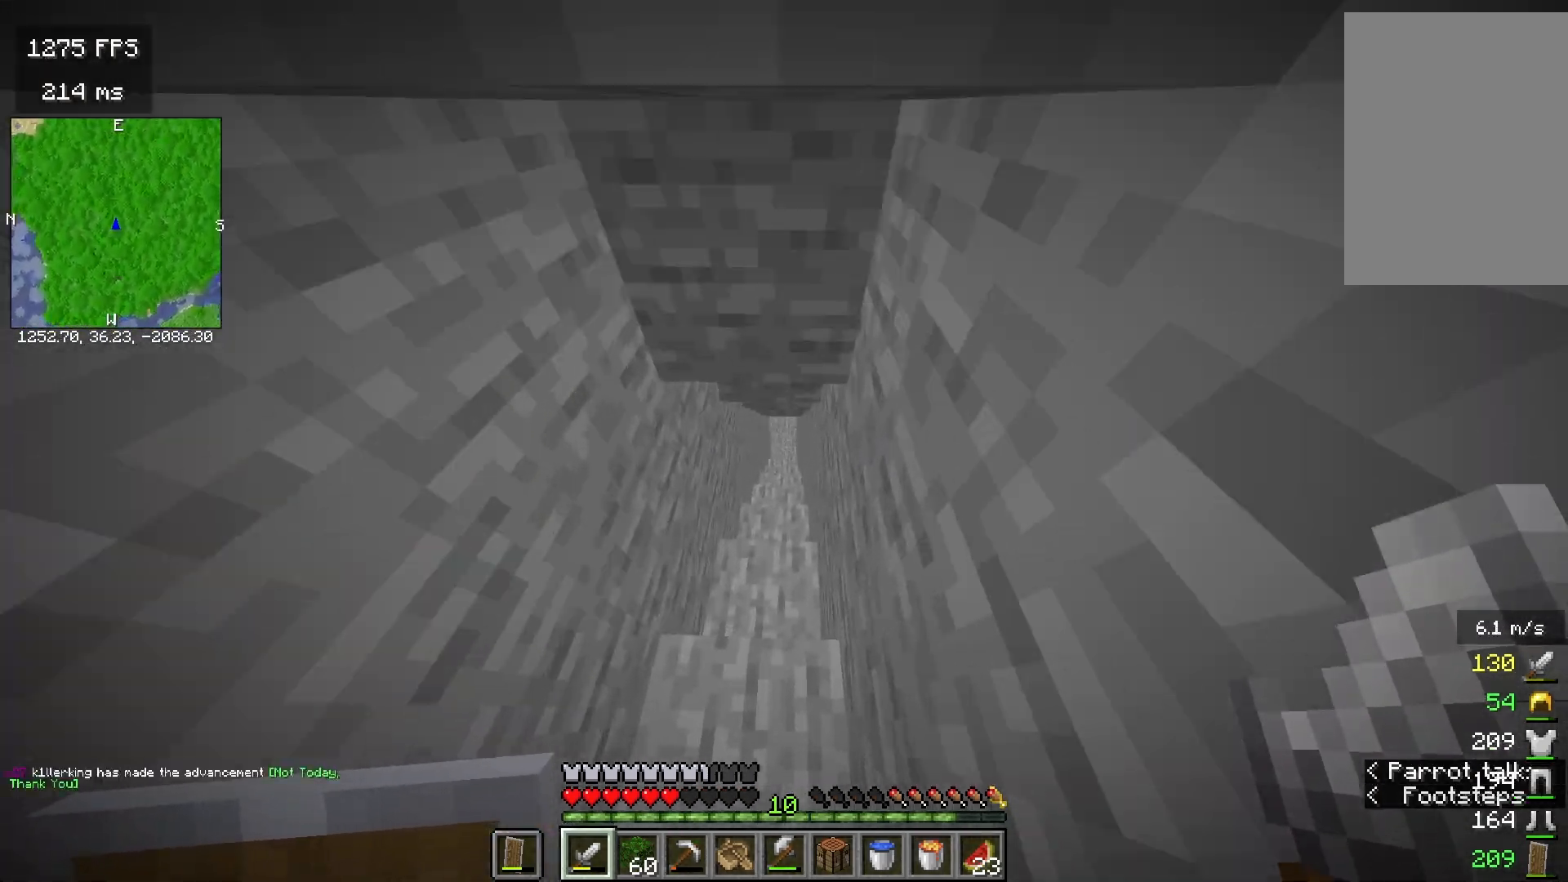
{"keys": ["w"], "mouse": [], "events": []}
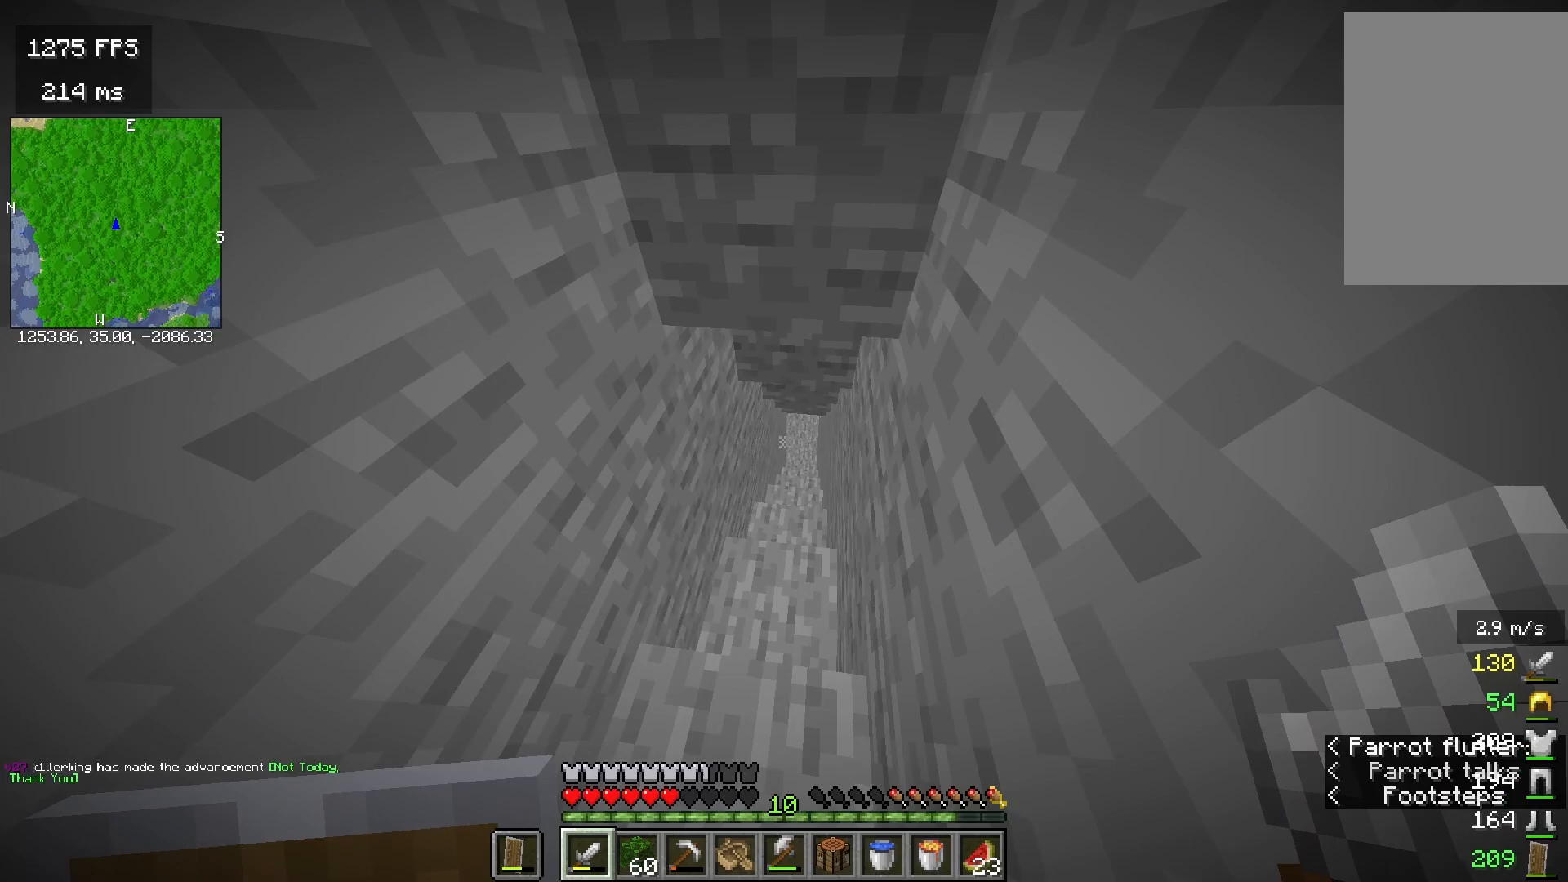
{"keys": ["w"], "mouse": [], "events": []}
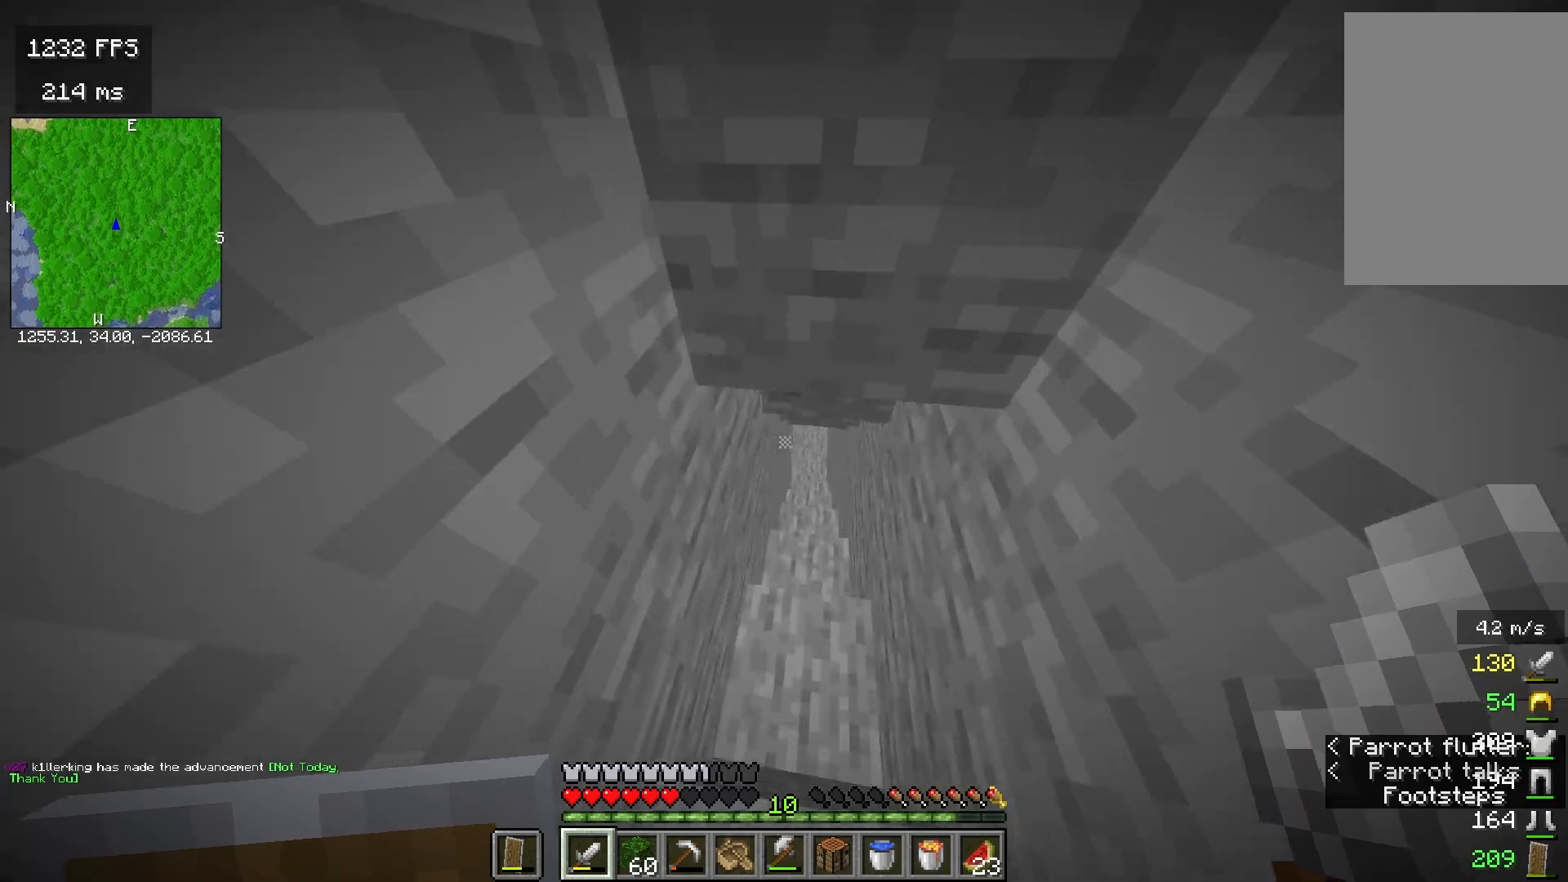
{"keys": ["w"], "mouse": [], "events": []}
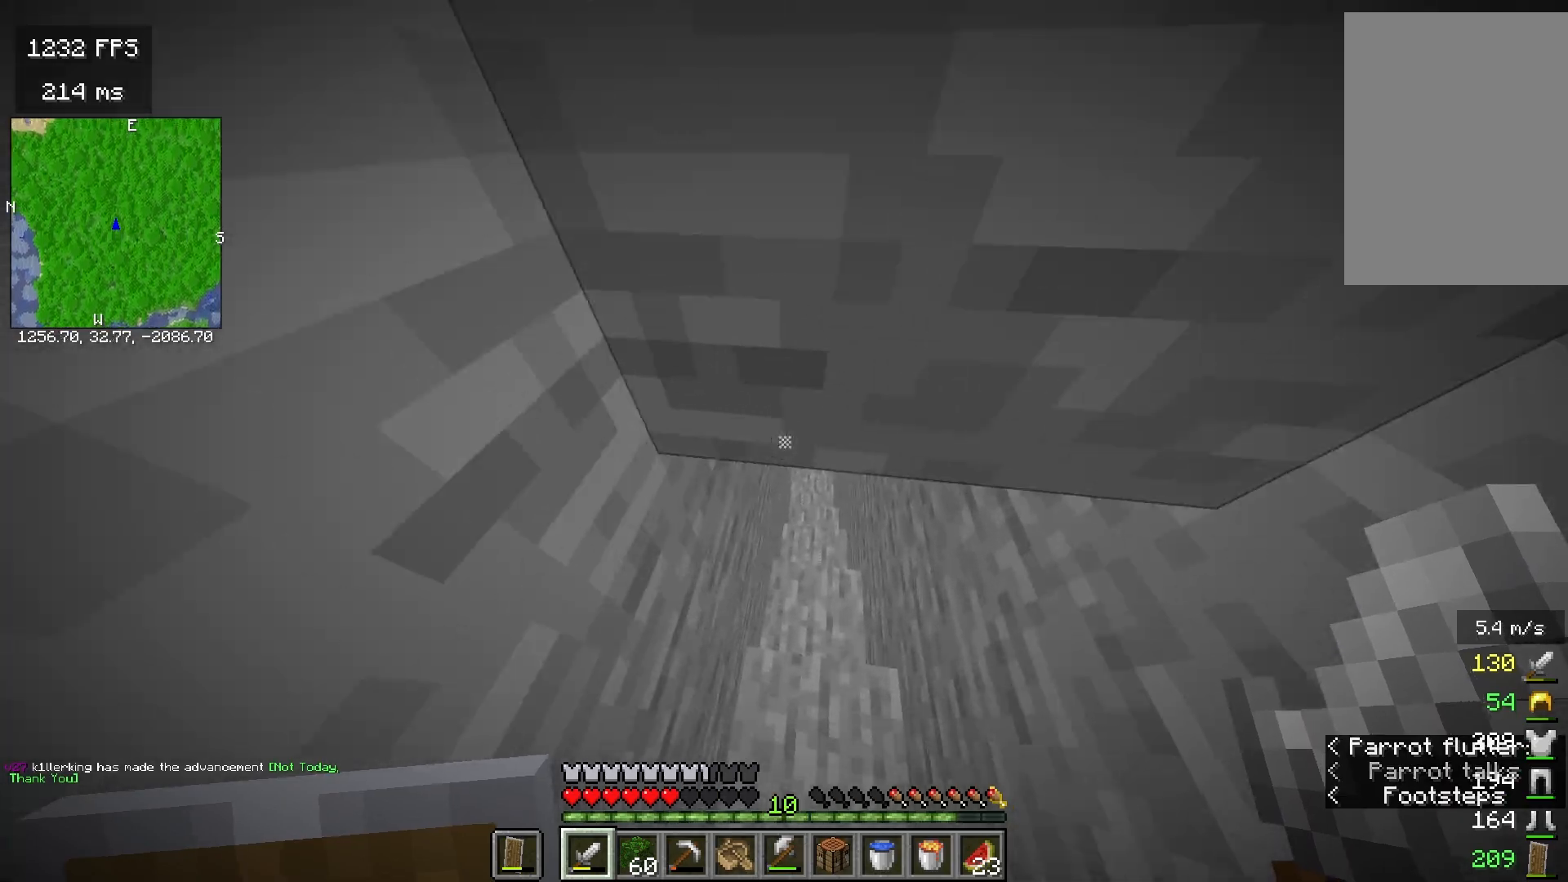
{"keys": ["w"], "mouse": [], "events": []}
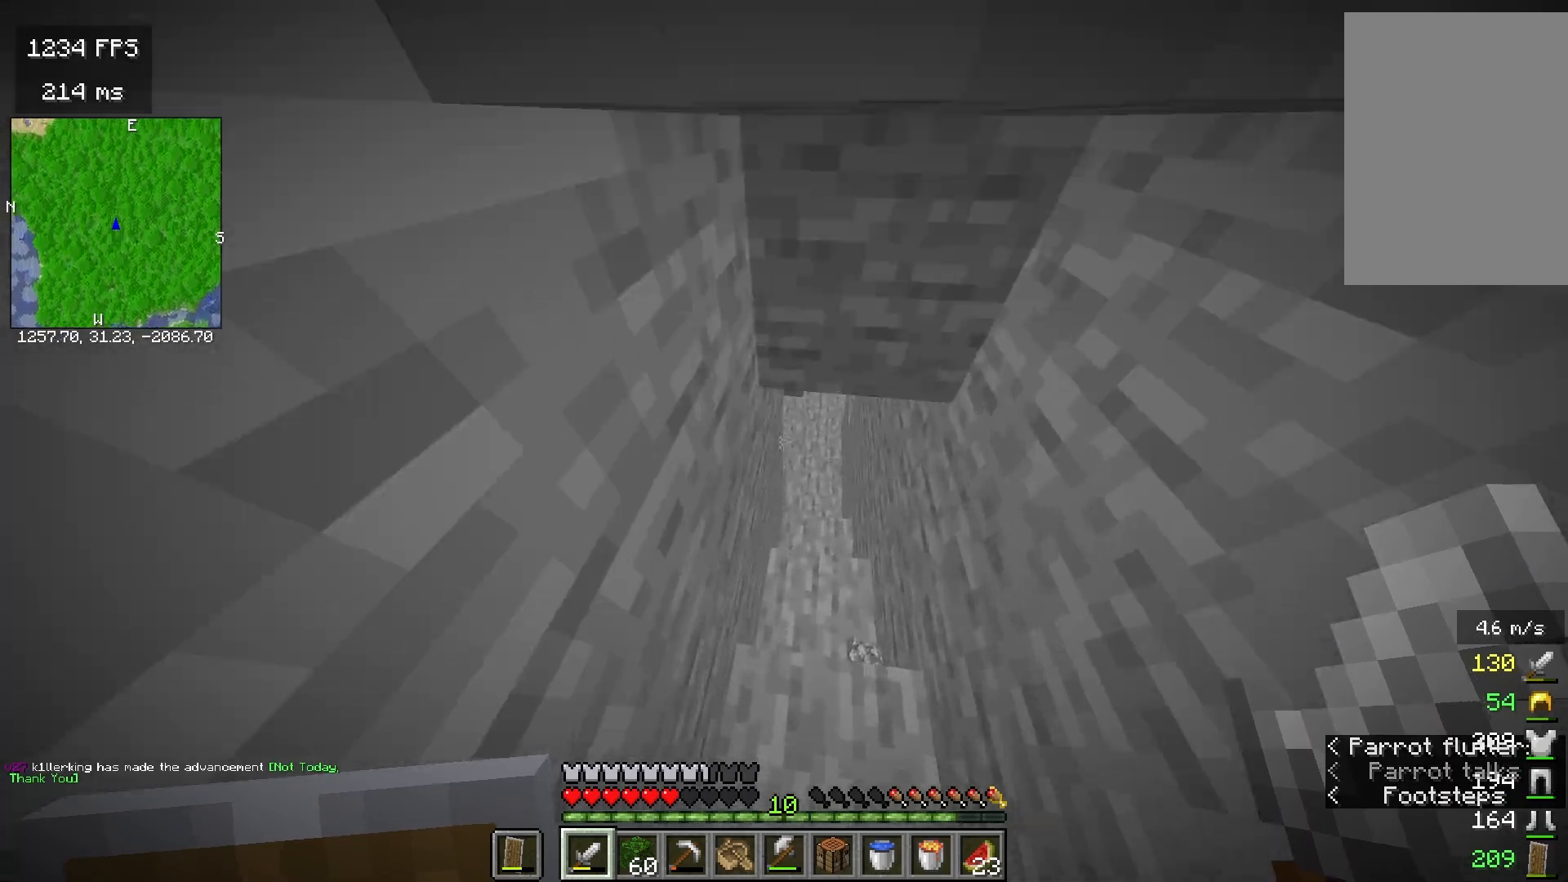
{"keys": ["w"], "mouse": [], "events": []}
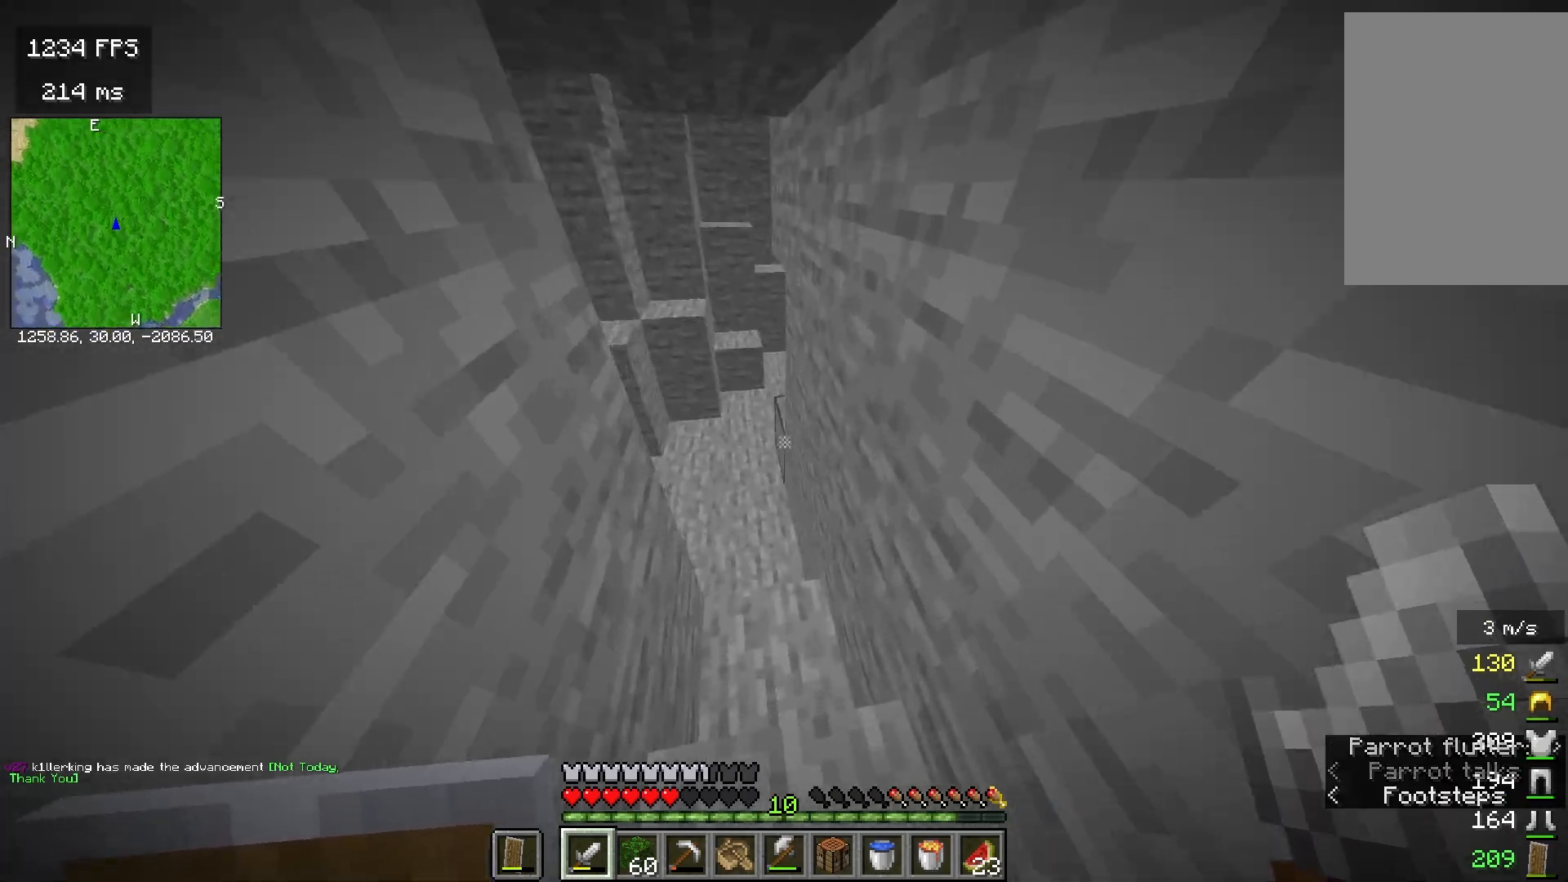
{"keys": ["w"], "mouse": [], "events": []}
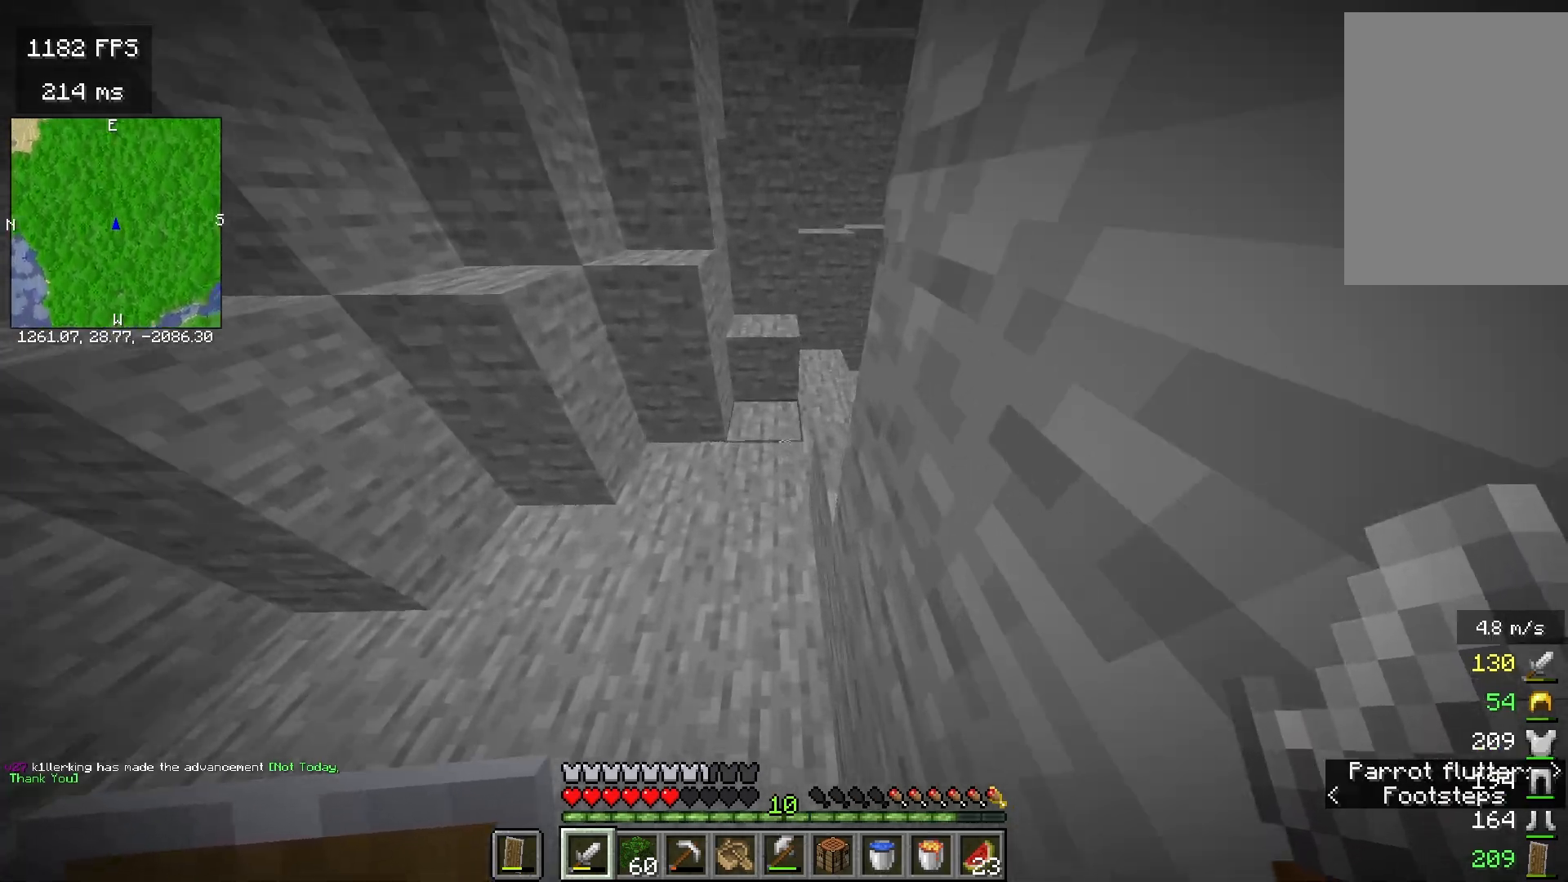
{"keys": ["w"], "mouse": [], "events": []}
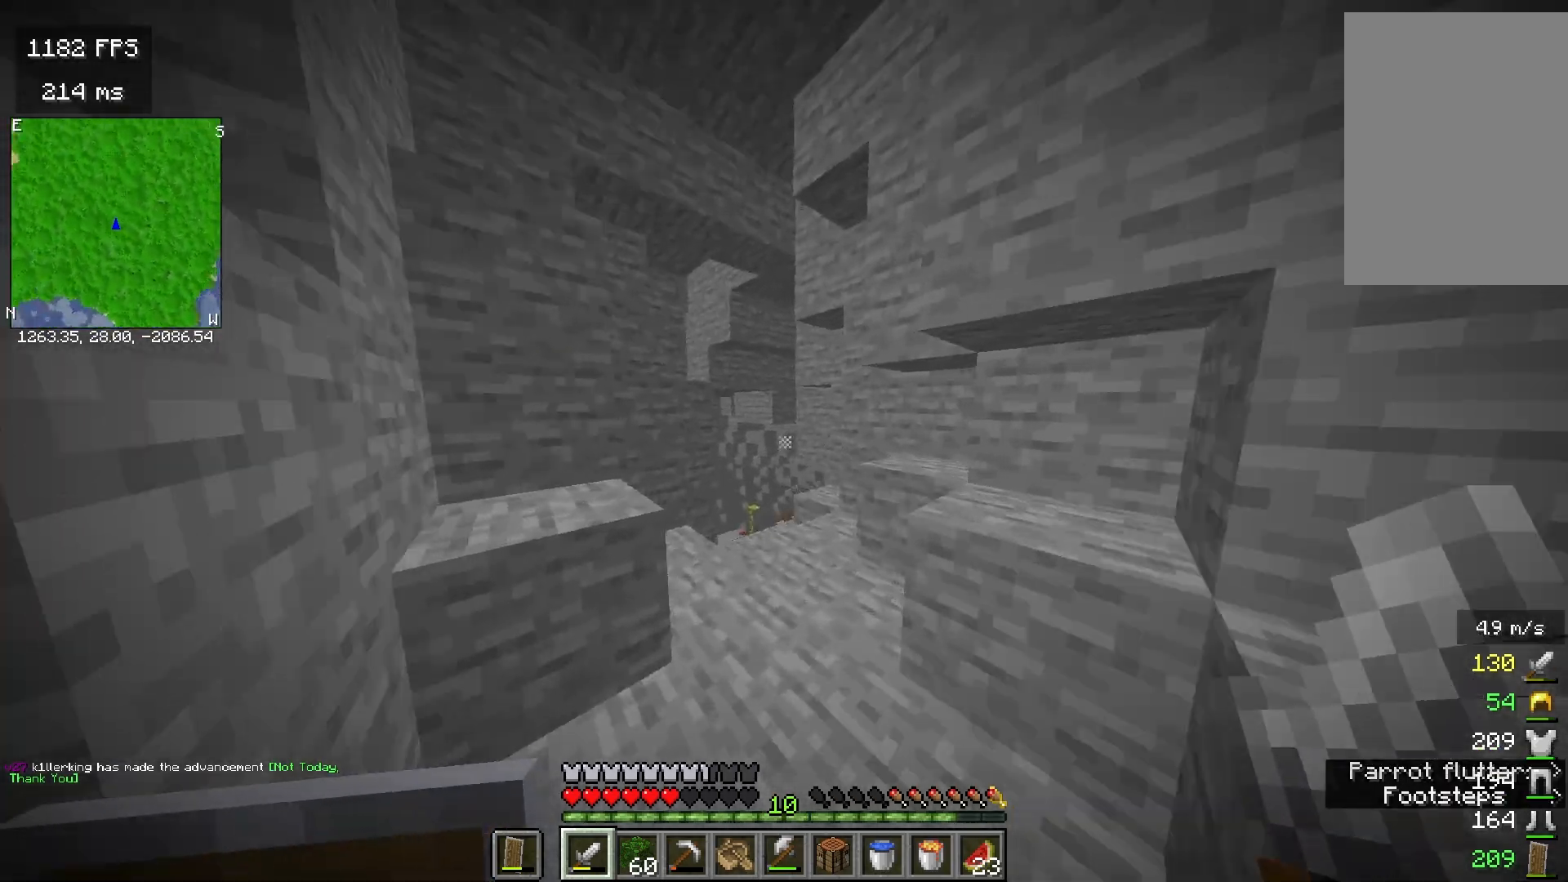
{"keys": ["a", "w"], "mouse": [], "events": [[117, "a", "down"]]}
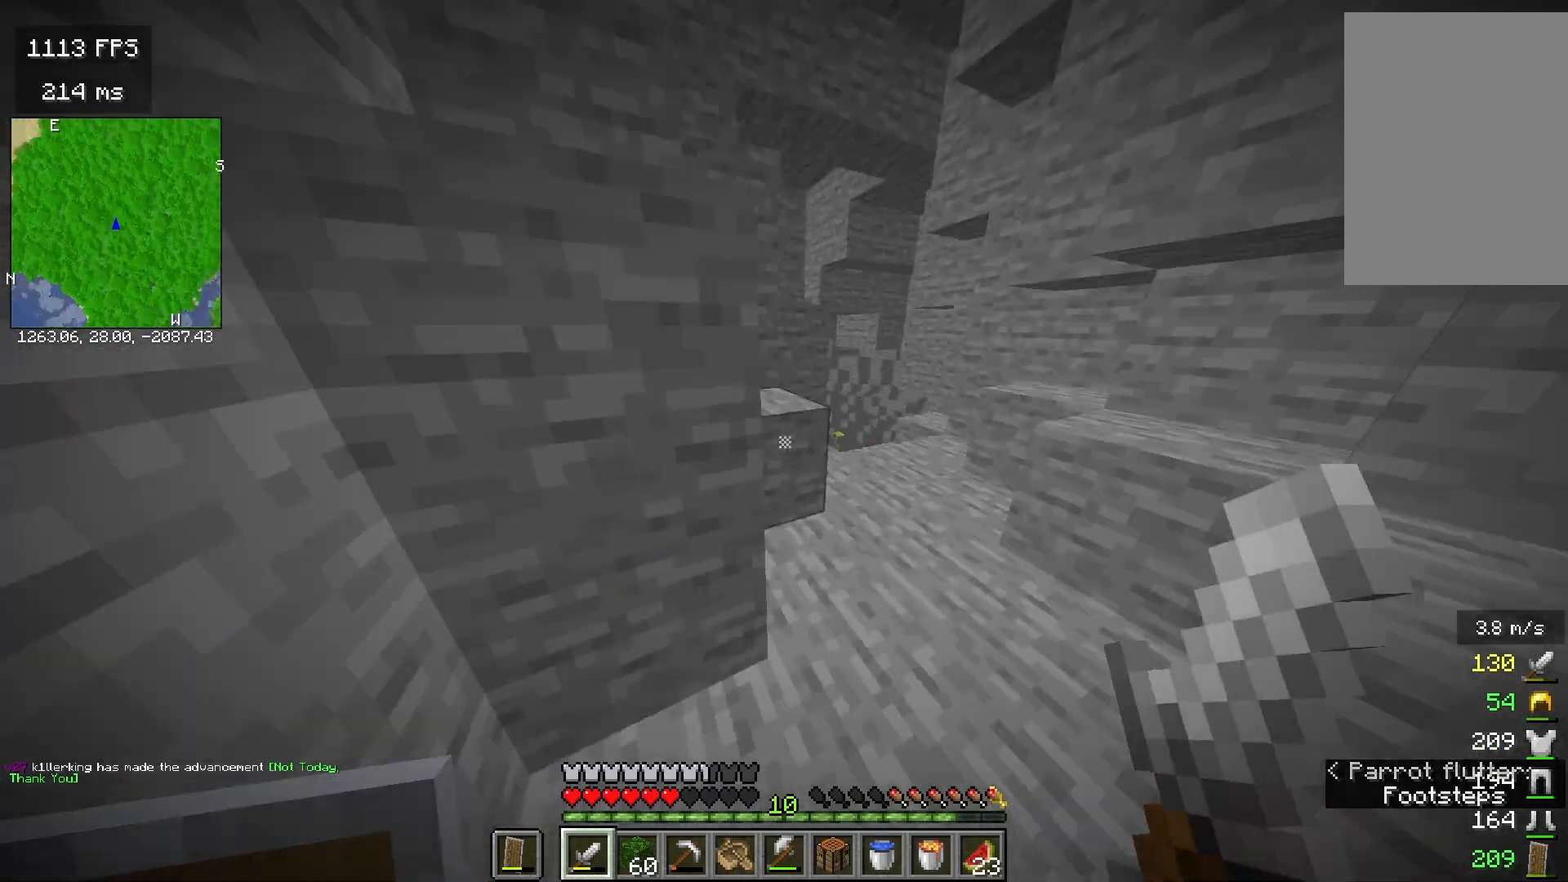
{"keys": ["w"], "mouse": [], "events": [[17, "a", "up"]]}
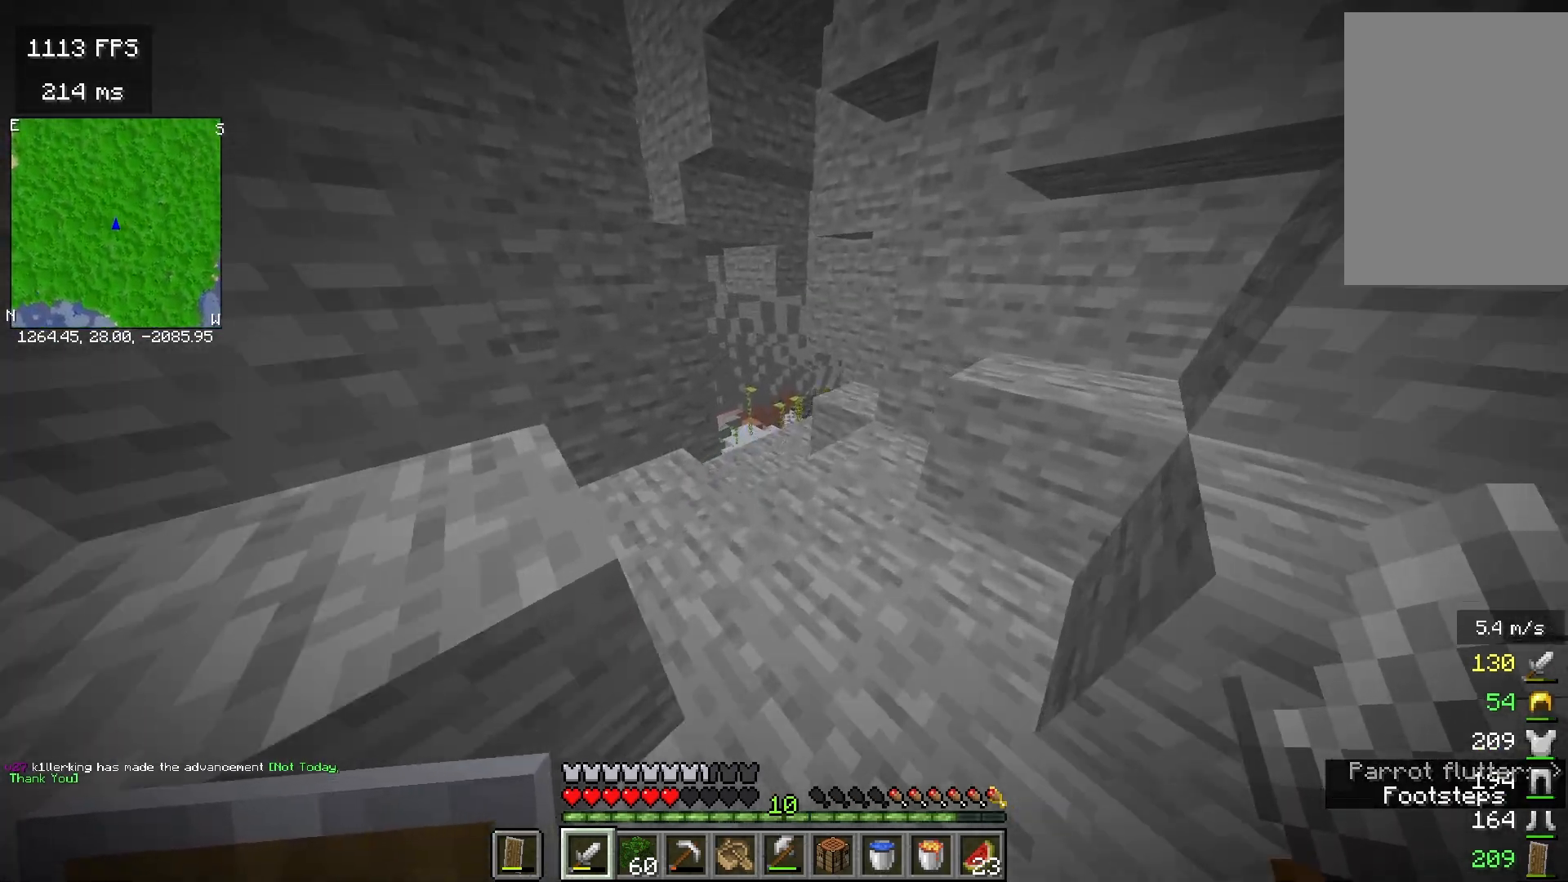
{"keys": ["w"], "mouse": [], "events": []}
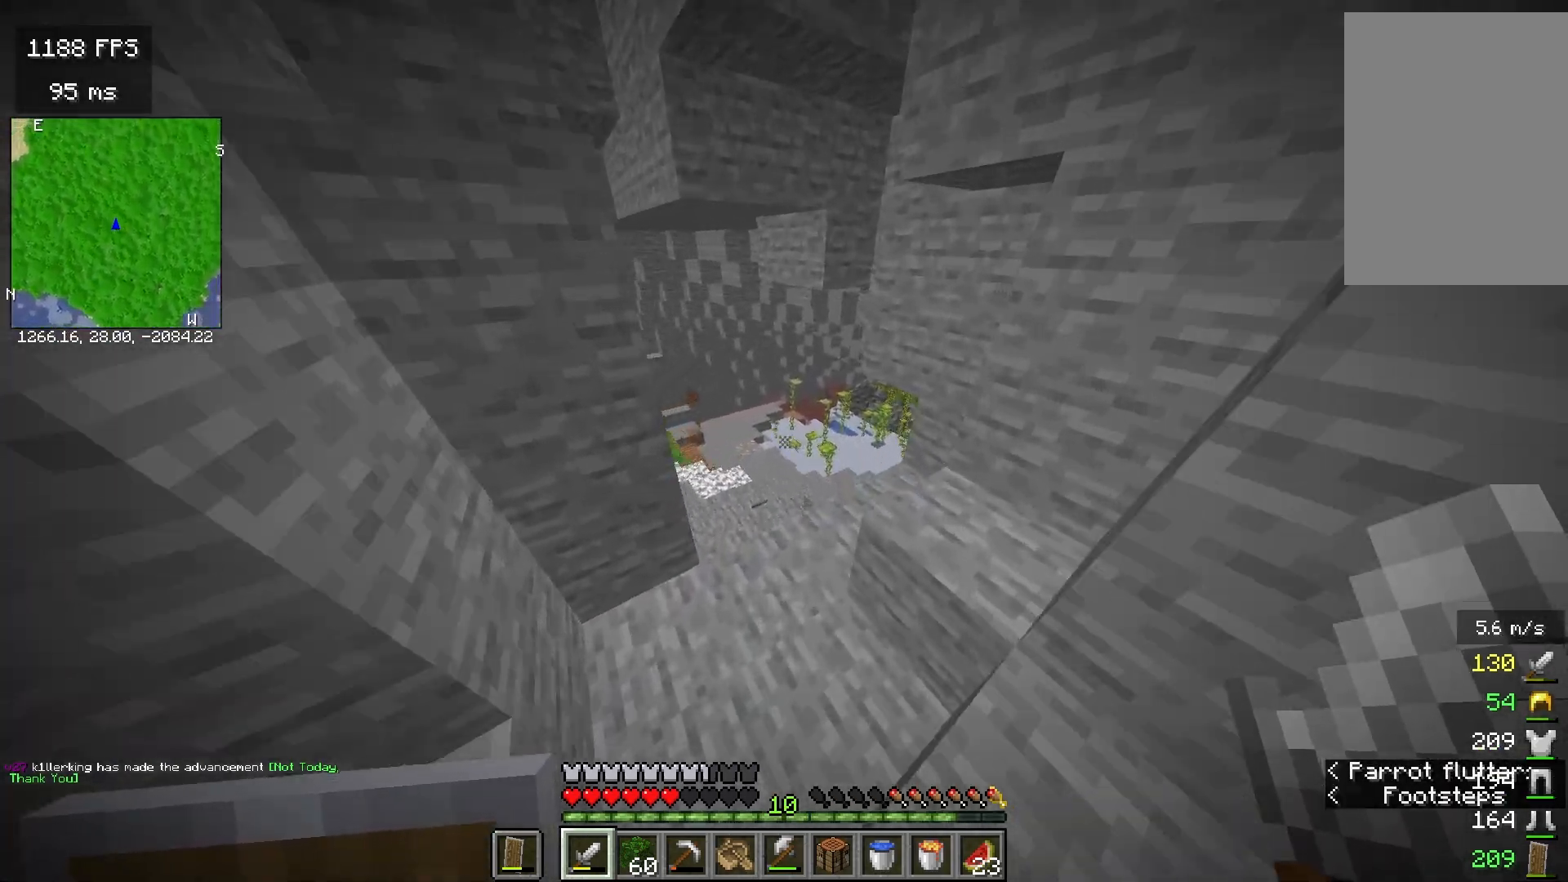
{"keys": ["a", "w"], "mouse": [], "events": [[400, "a", "down"]]}
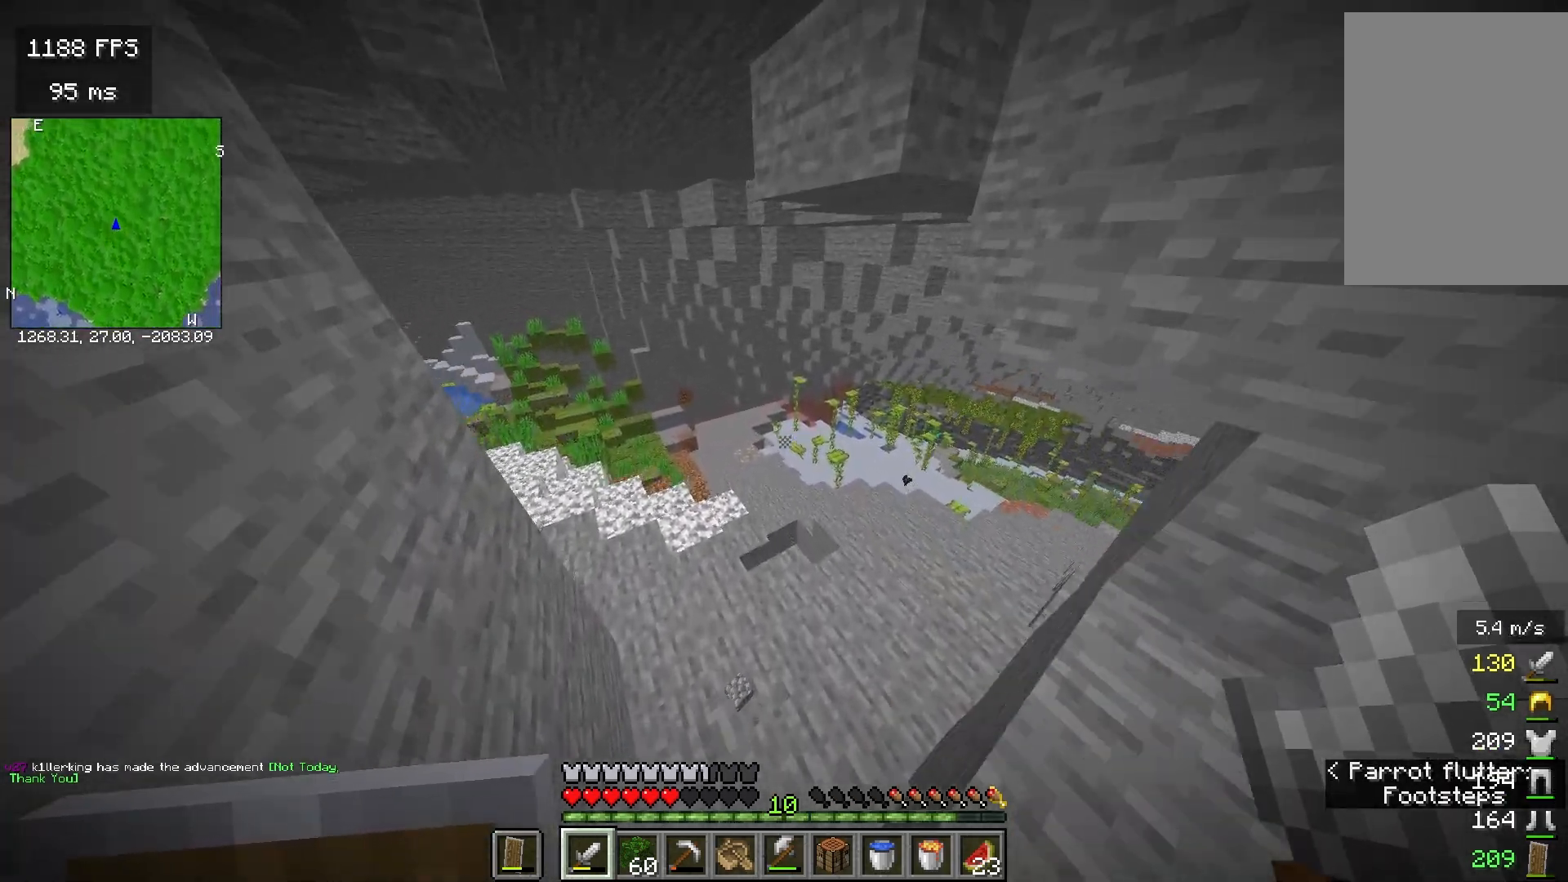
{"keys": ["a"], "mouse": [], "events": [[200, "w", "up"]]}
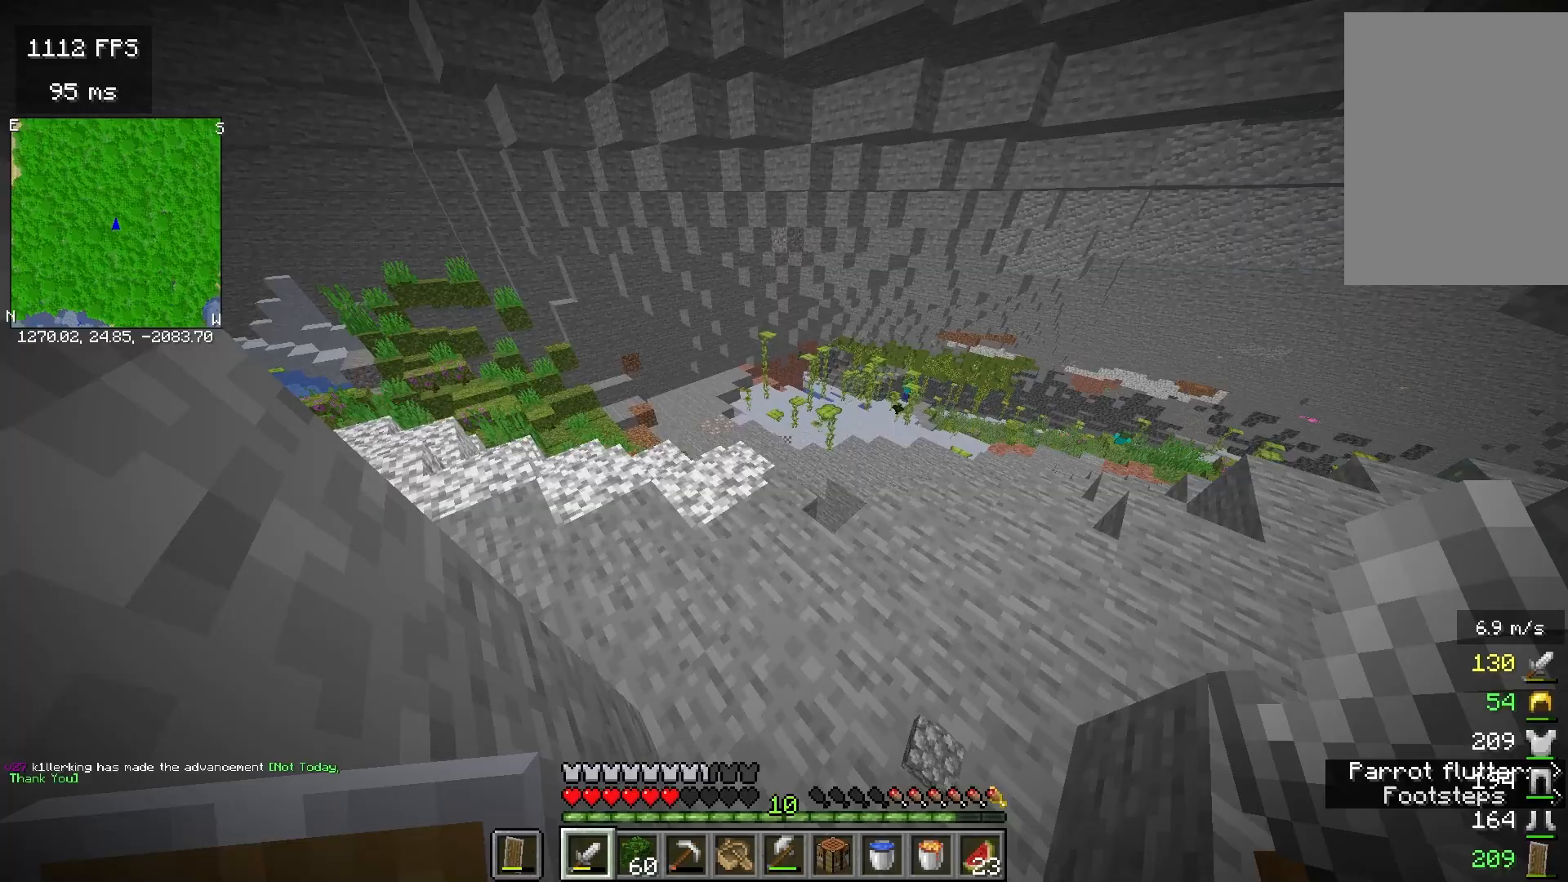
{"keys": ["w"], "mouse": [], "events": [[67, "a", "up"], [267, "w", "down"]]}
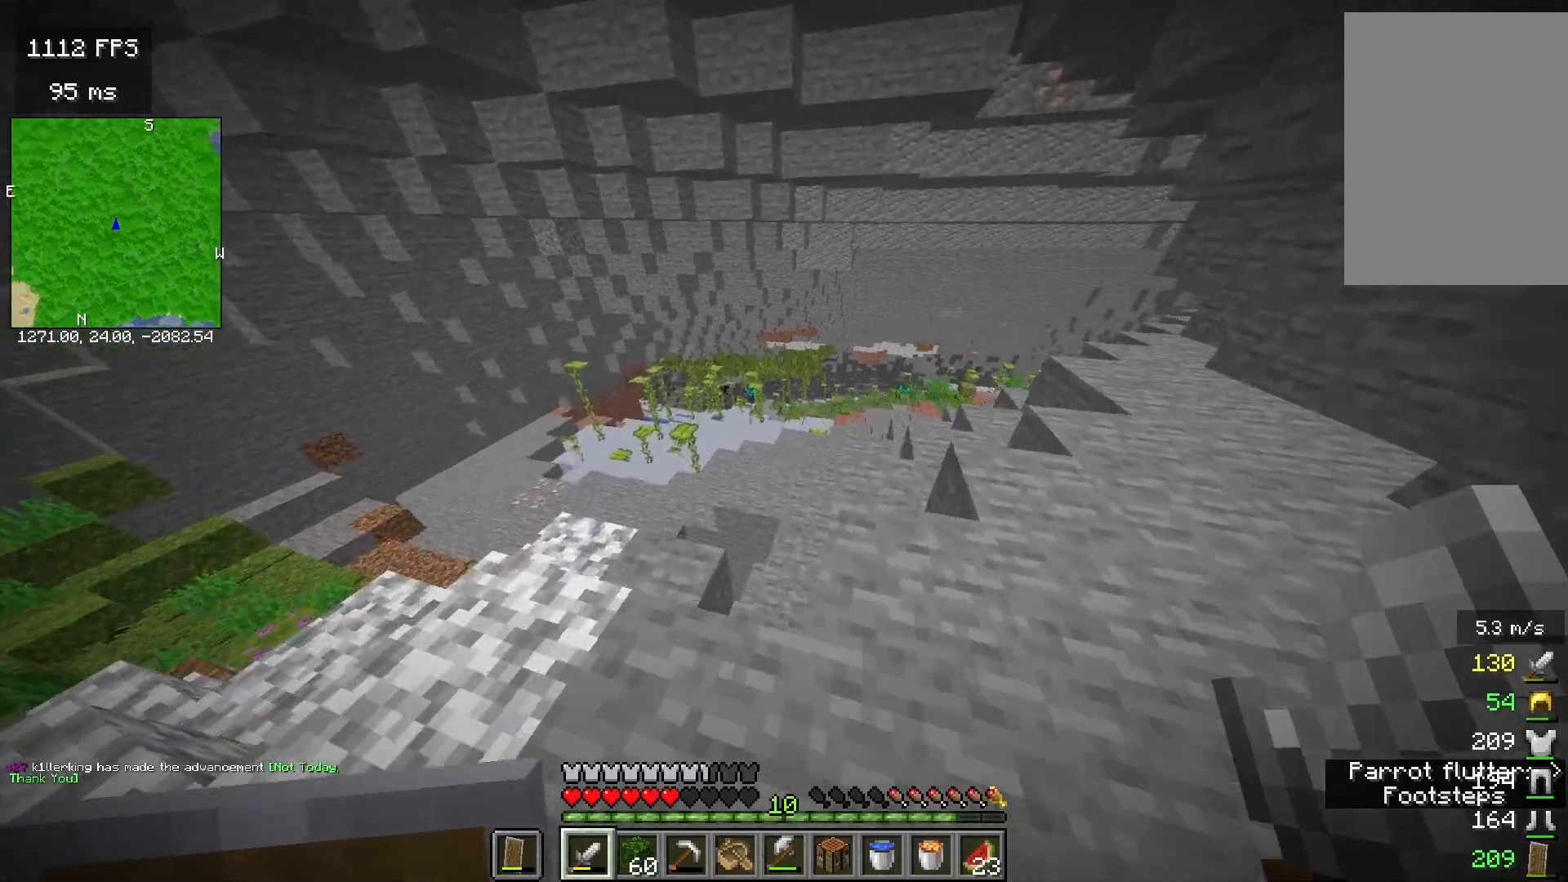
{"keys": ["w"], "mouse": ["right"]}
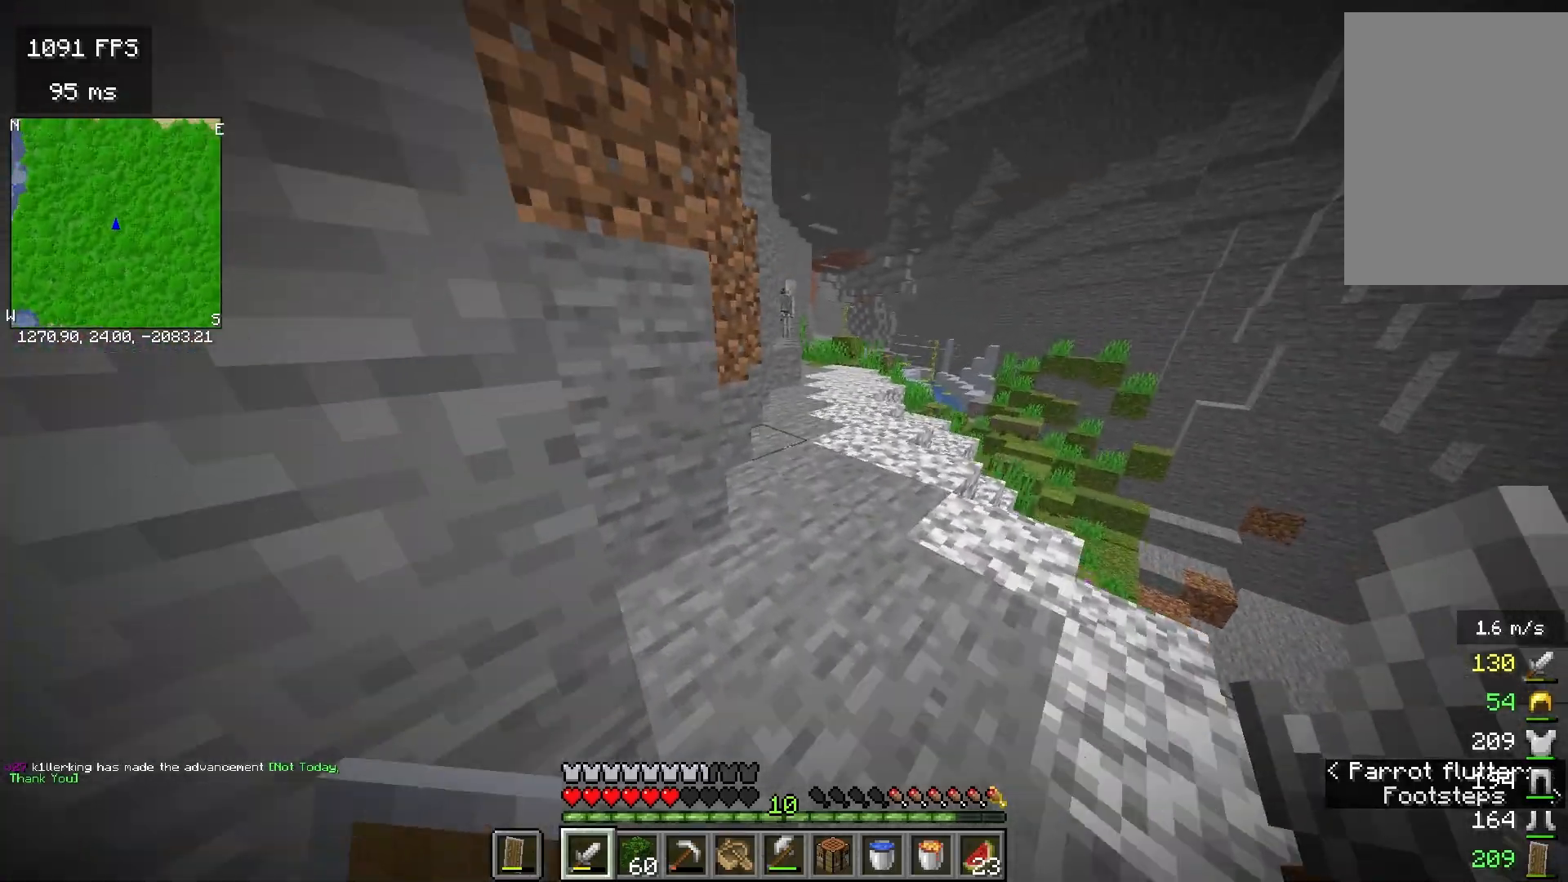
{"keys": ["w"], "mouse": ["right"], "events": []}
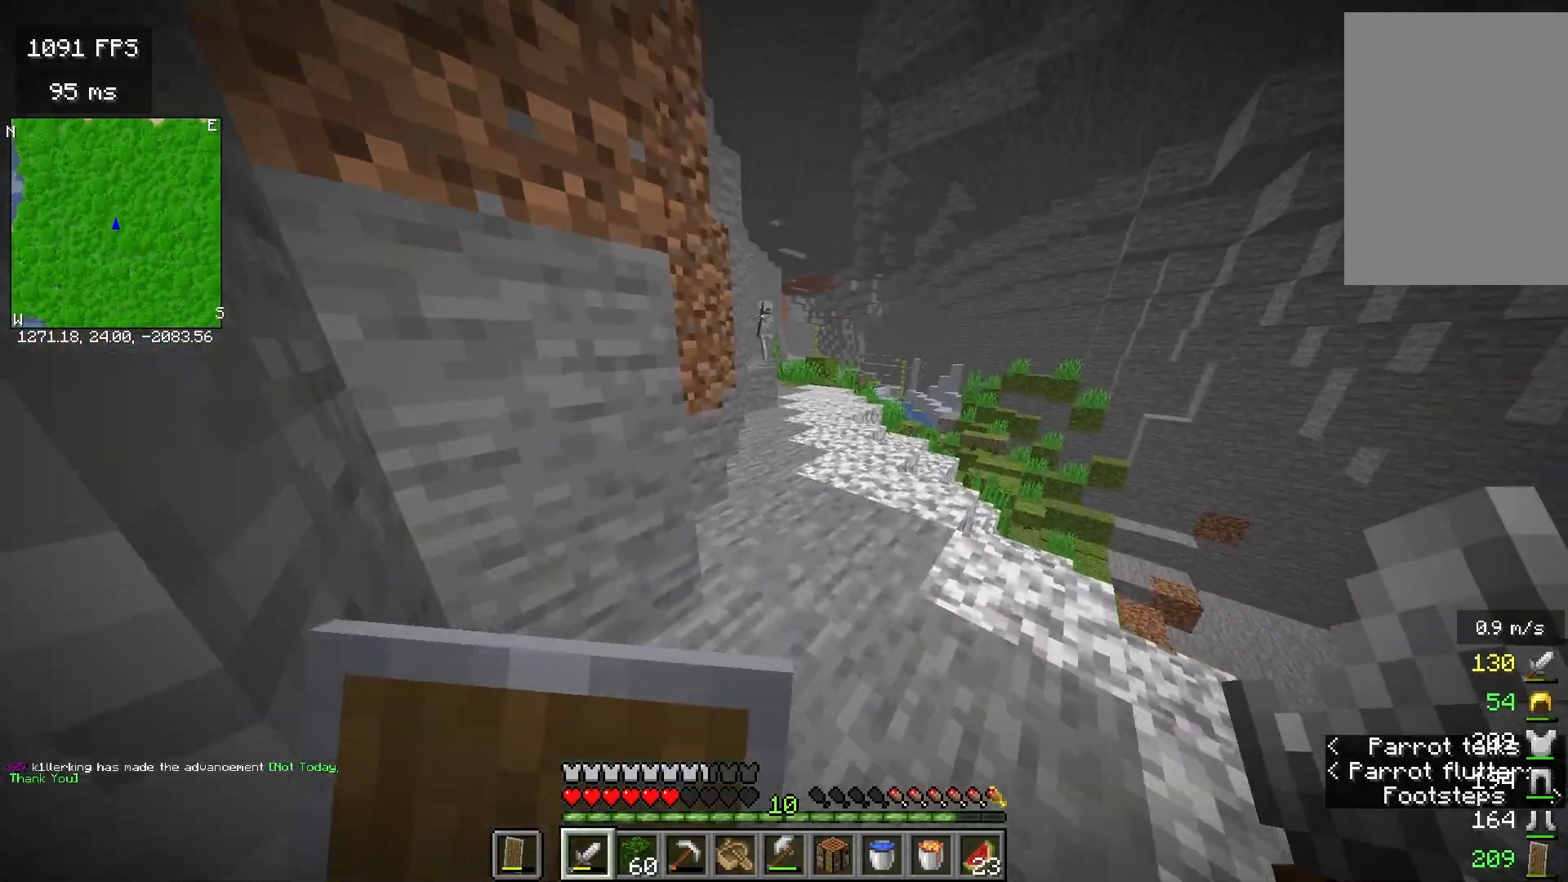
{"keys": ["w"], "mouse": ["right"], "events": []}
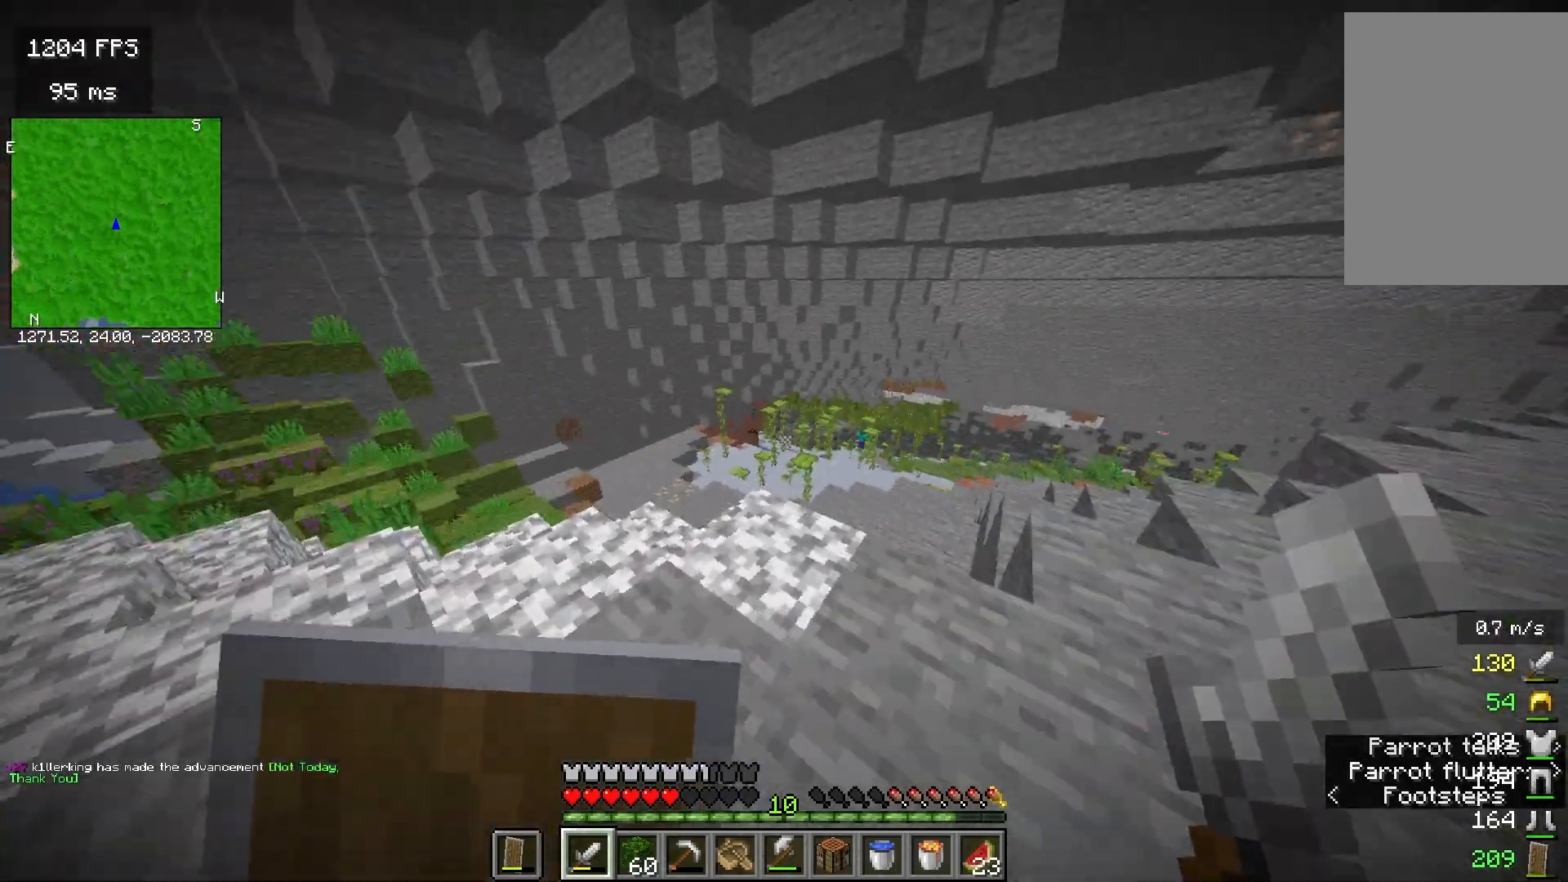
{"keys": ["d", "w"], "mouse": ["right"], "events": [[417, "d", "down"]]}
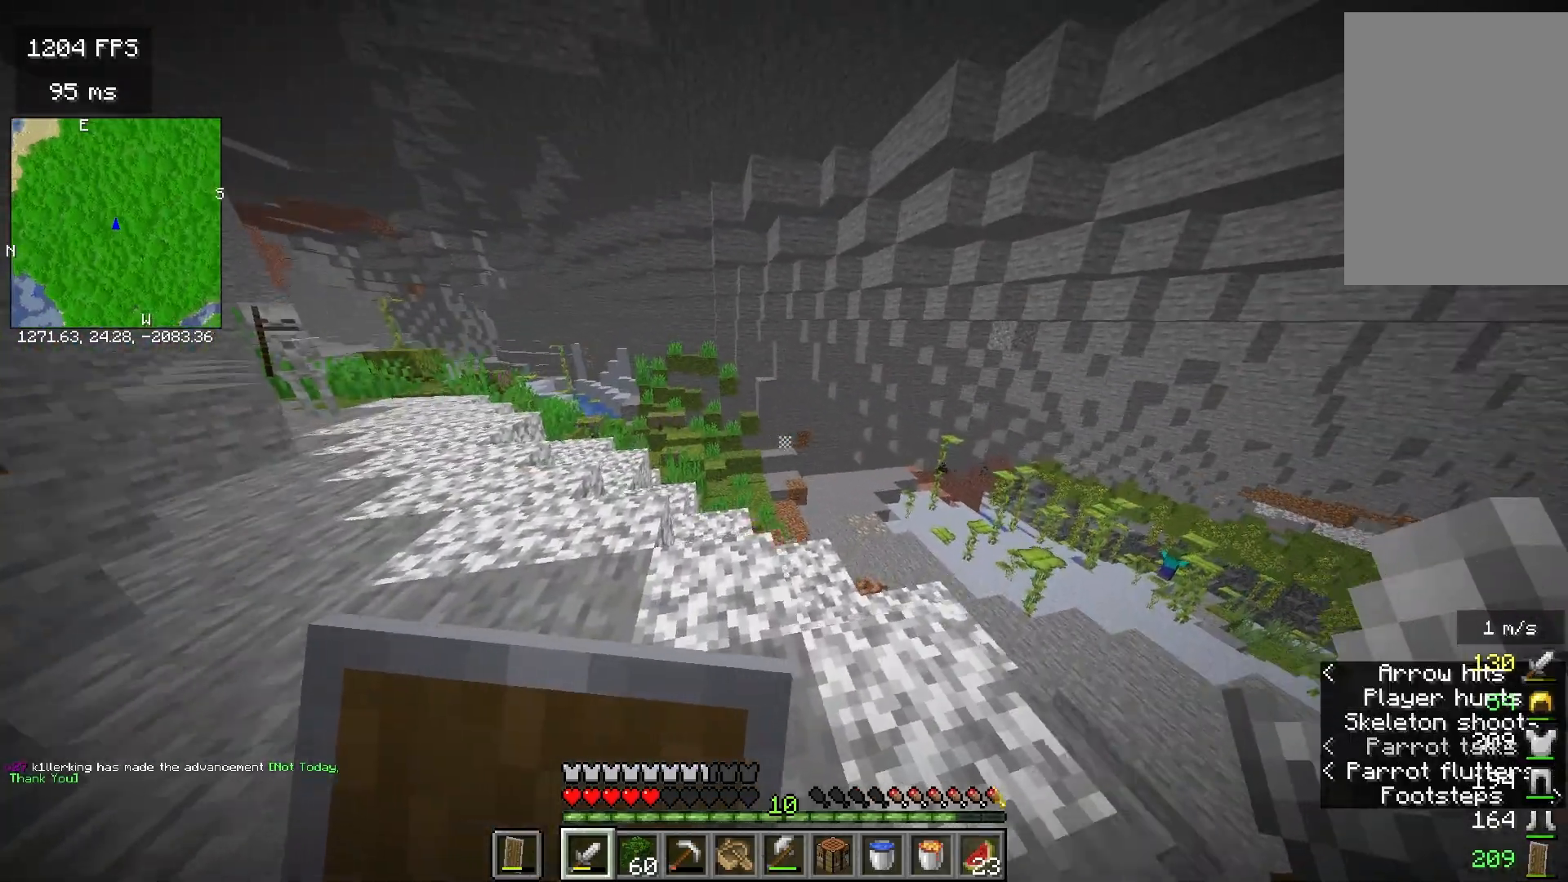
{"keys": ["w"], "mouse": [], "events": [[167, "mouse_right", "up"], [467, "d", "up"]]}
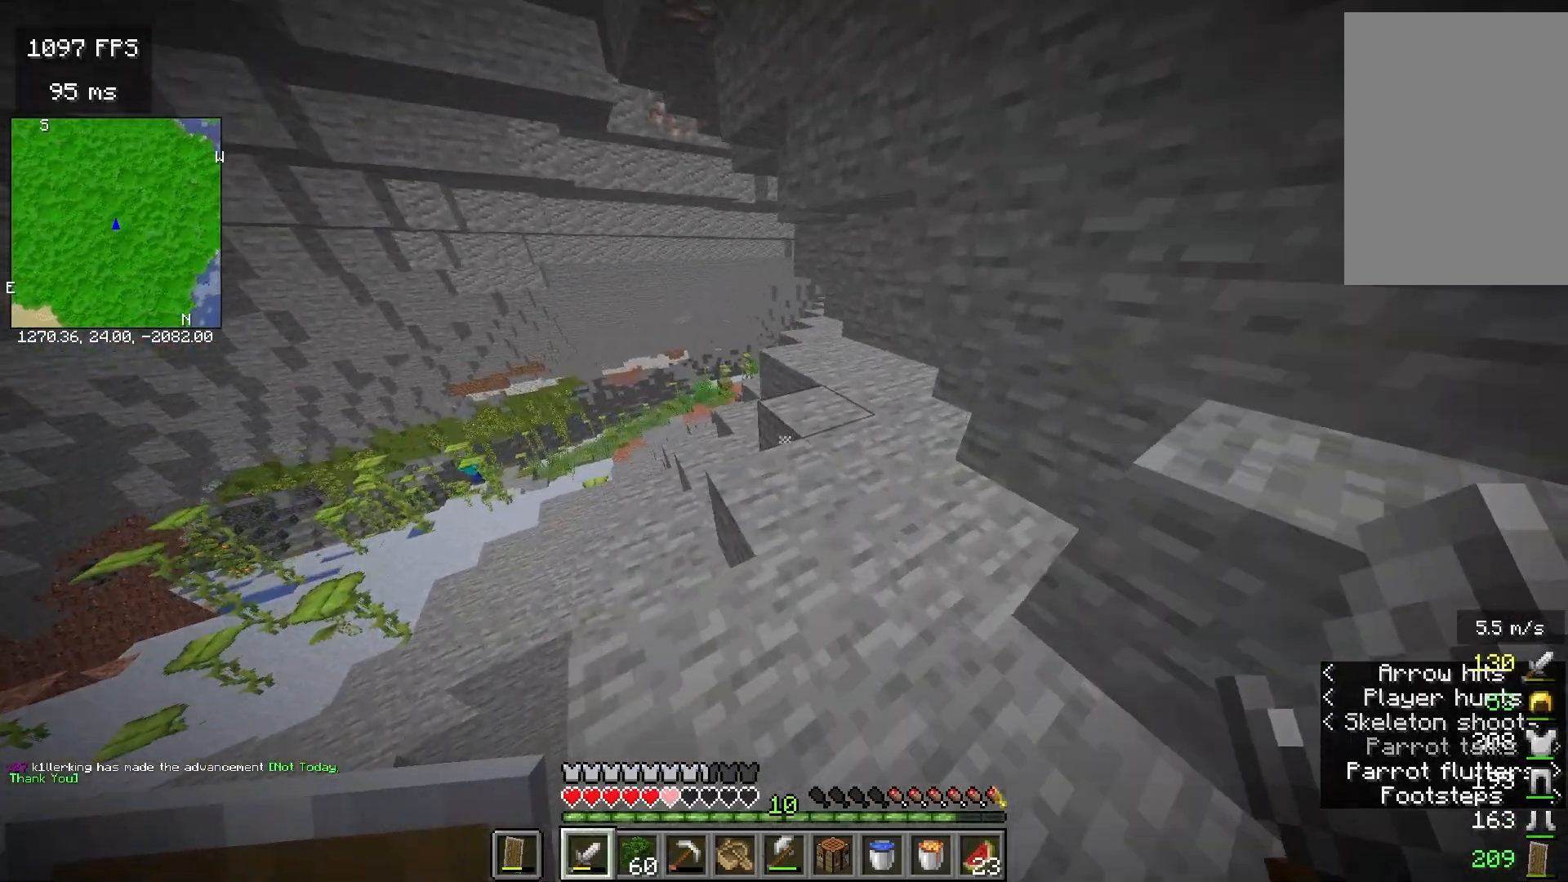
{"keys": ["space", "w"], "mouse": [], "events": [[233, "space", "down"]]}
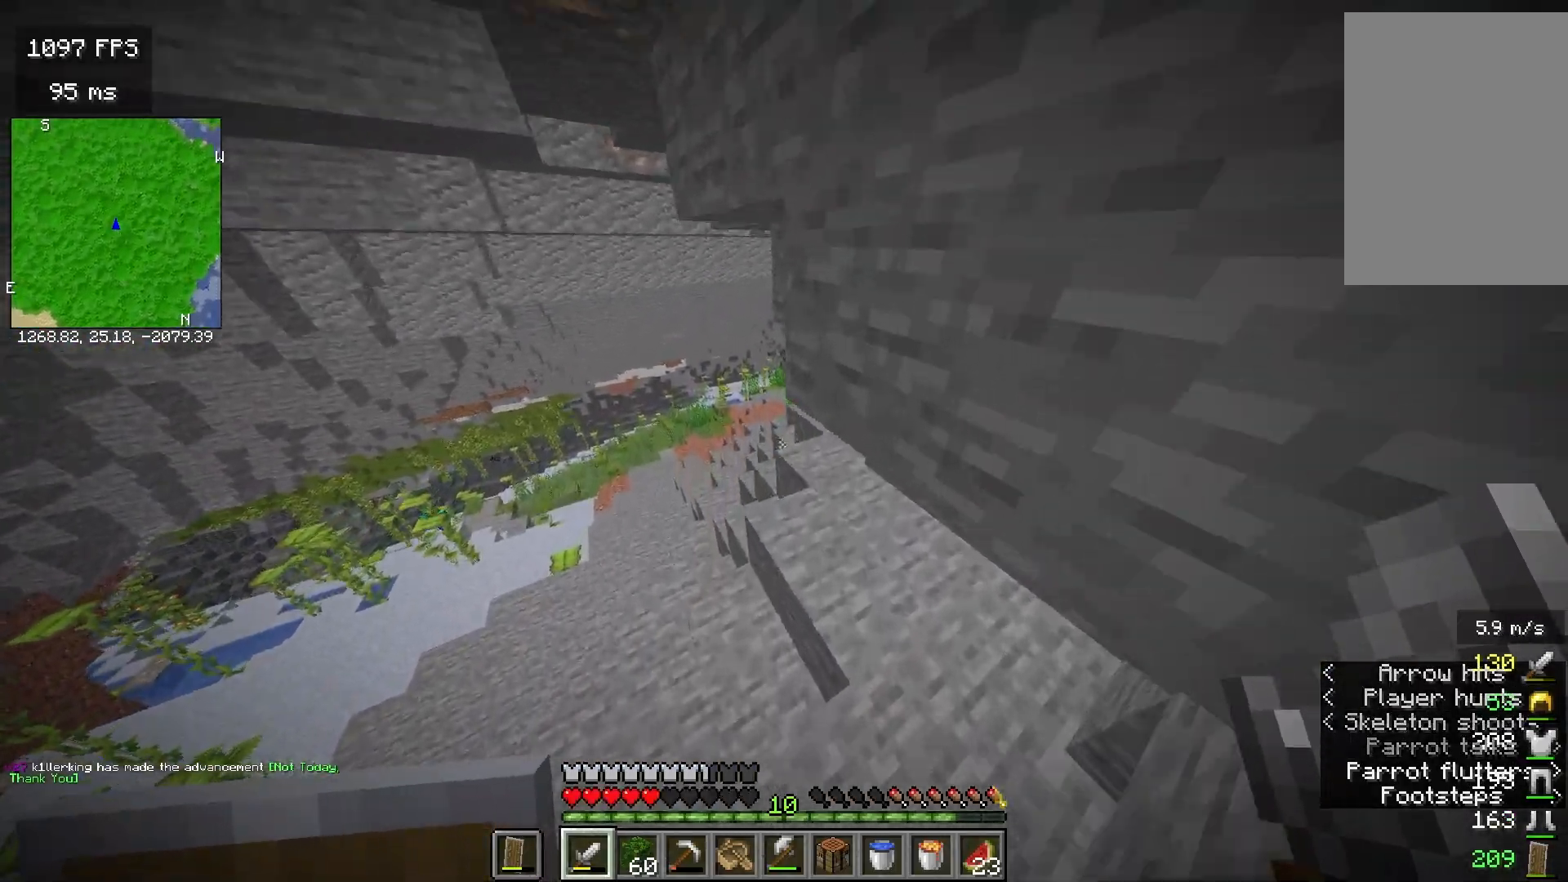
{"keys": ["w"], "mouse": [], "events": [[33, "space", "up"]]}
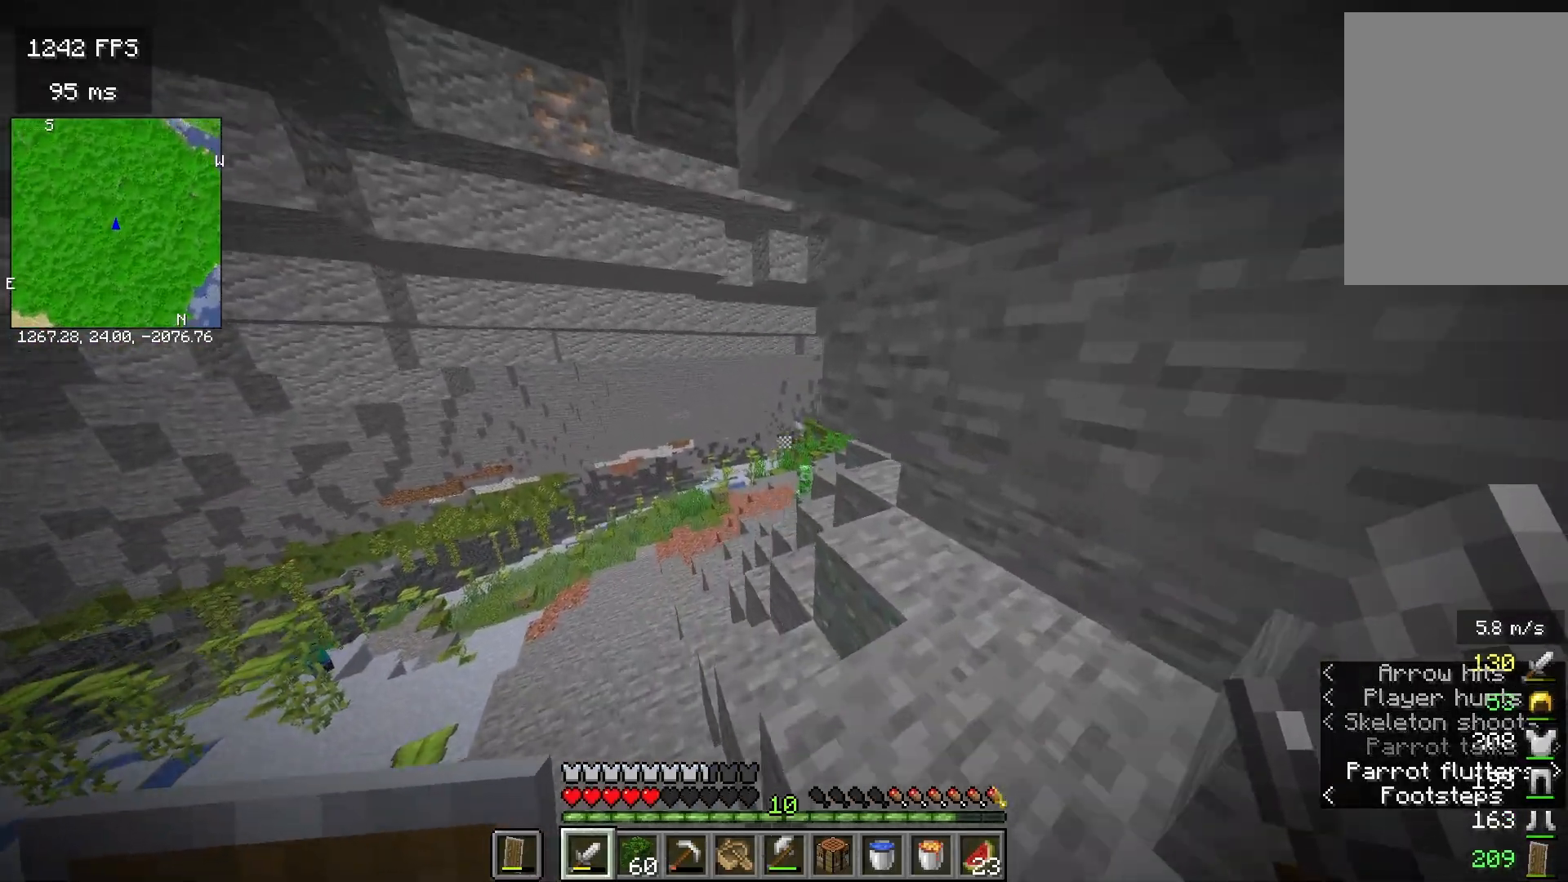
{"keys": ["w"], "mouse": ["right"], "events": [[200, "mouse_right", "down"]]}
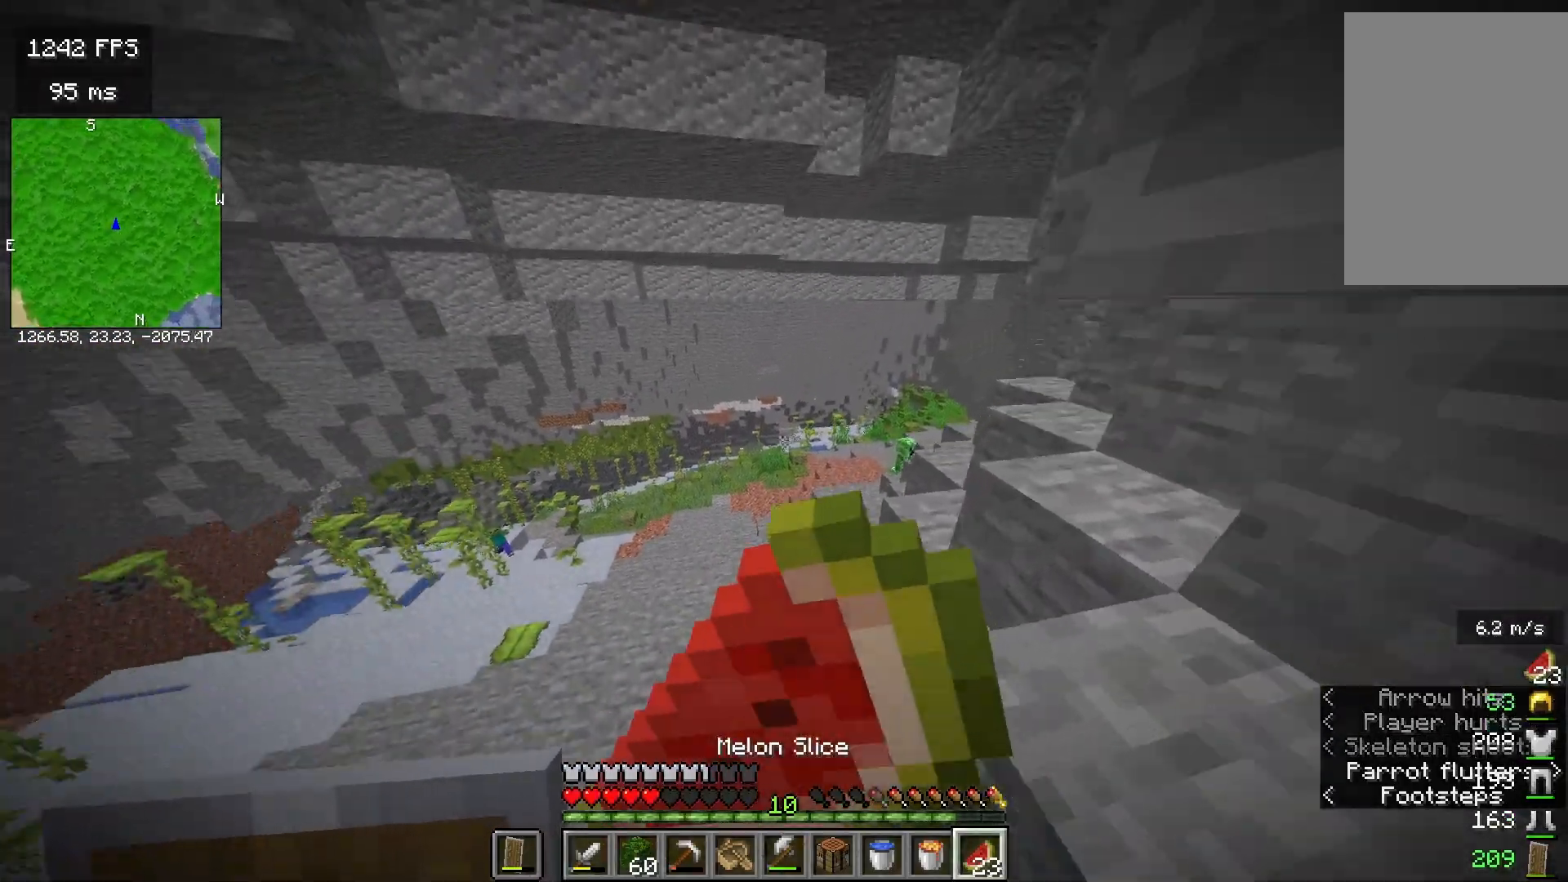
{"keys": ["w"], "mouse": ["right"], "events": []}
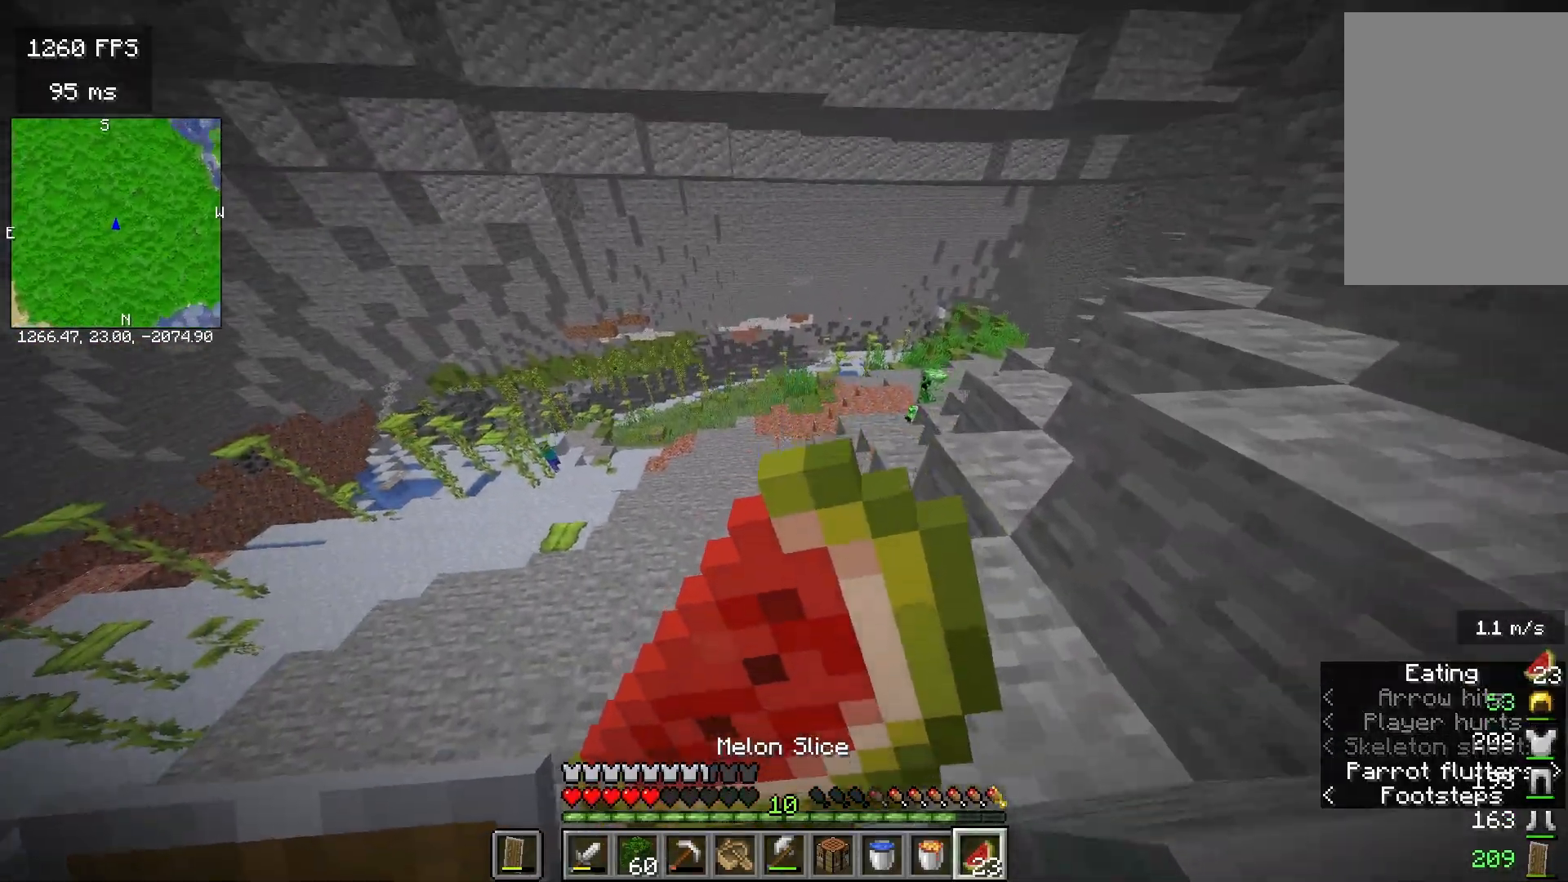
{"keys": ["a", "w"], "mouse": ["right"], "events": [[417, "a", "down"]]}
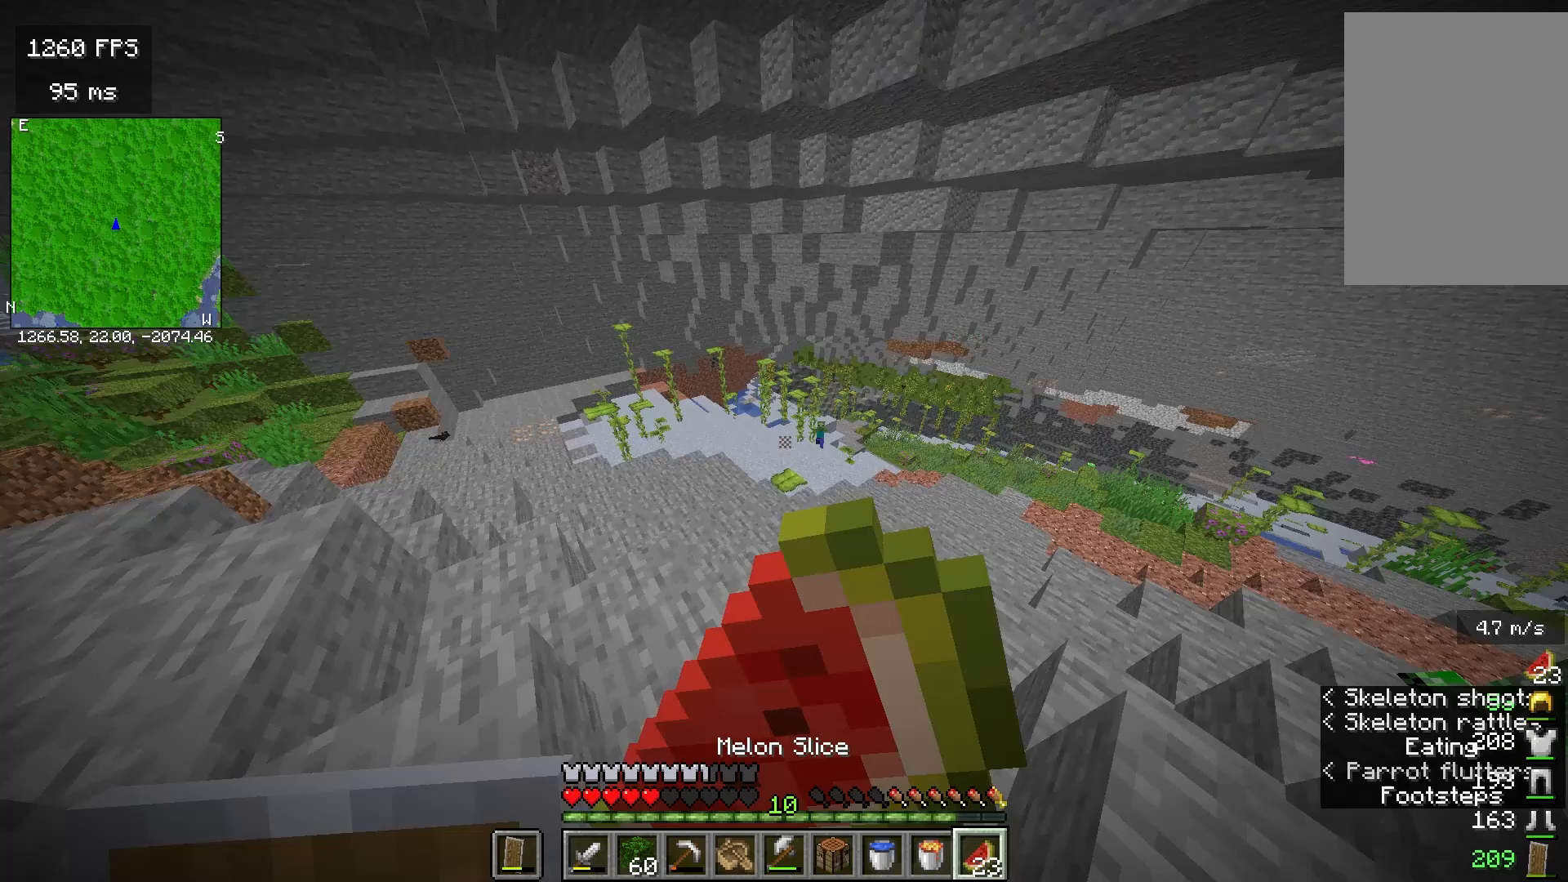
{"keys": ["a", "space"], "mouse": ["right"], "events": [[17, "w", "up"], [283, "space", "down"]]}